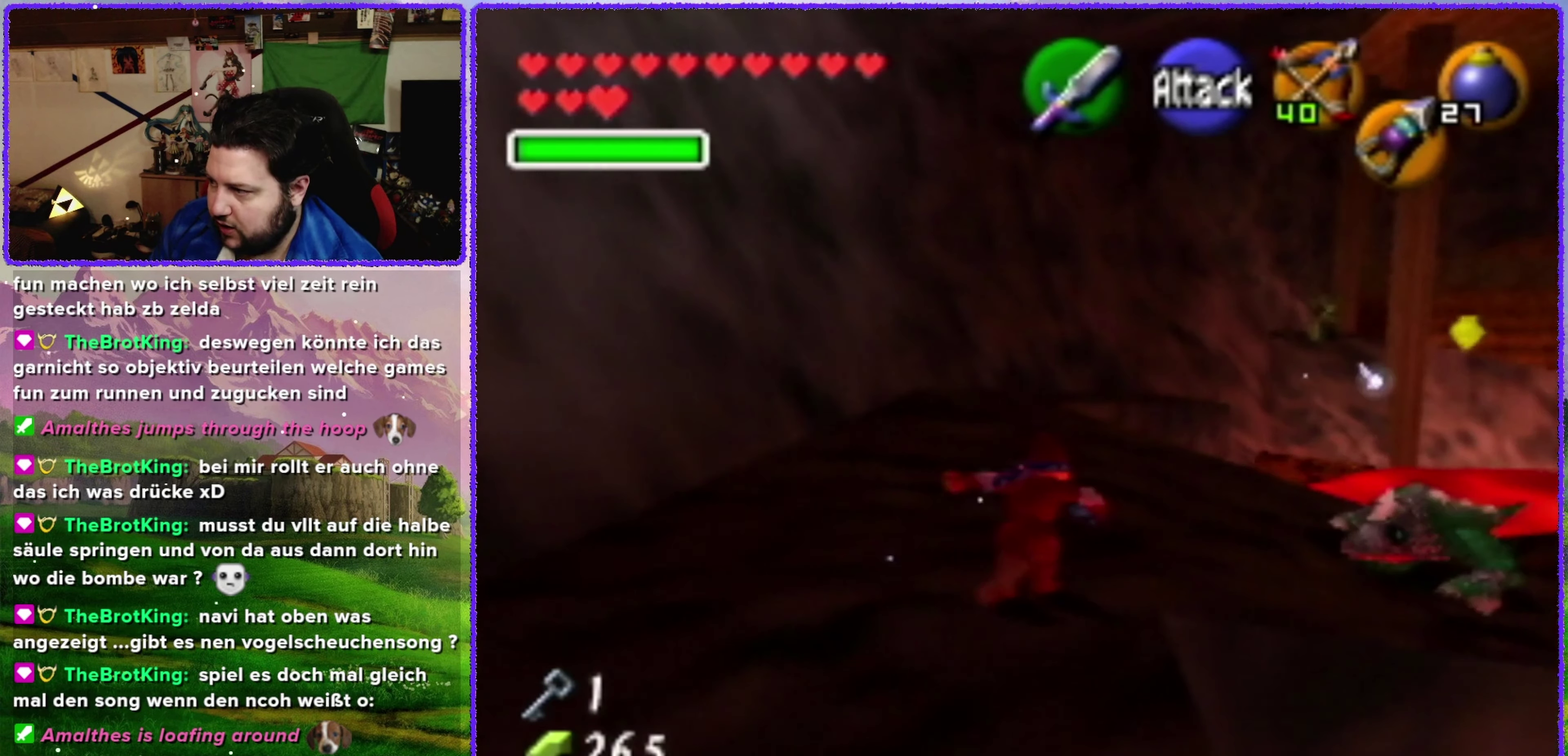
Gameplay with a controller (Nintendo layout); each line is a JSON object with the inputs held at the frame after it. "events" lists button and stick changes between this image and that frame as [ms after this image, input, new state], when the widget could be followed in between. Not read: L1 L3 R3.
{"buttons": [], "left_stick": "up", "events": [[50, "left_stick", "up"], [267, "A", "up"]]}
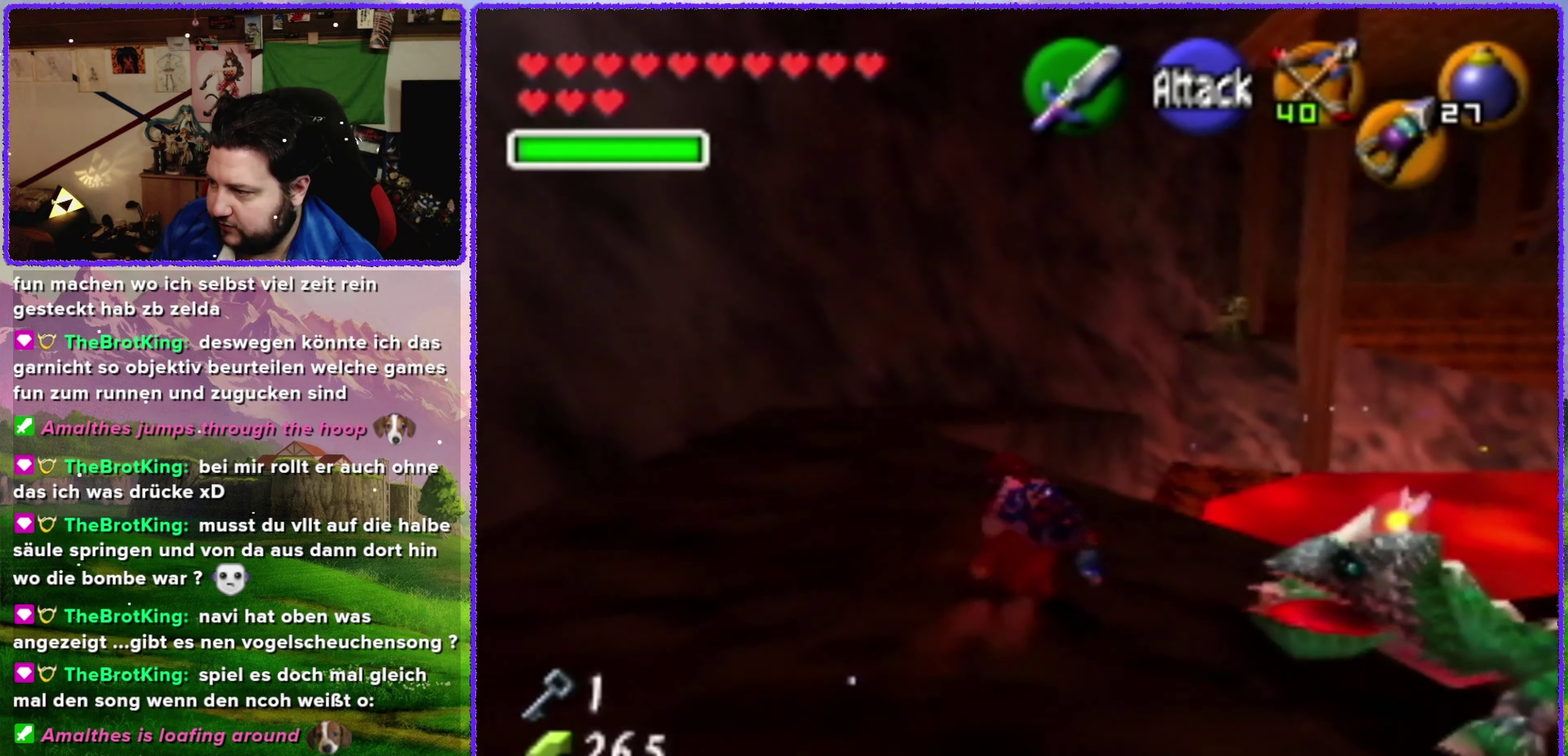
{"buttons": ["A"], "left_stick": "up", "events": [[134, "A", "down"]]}
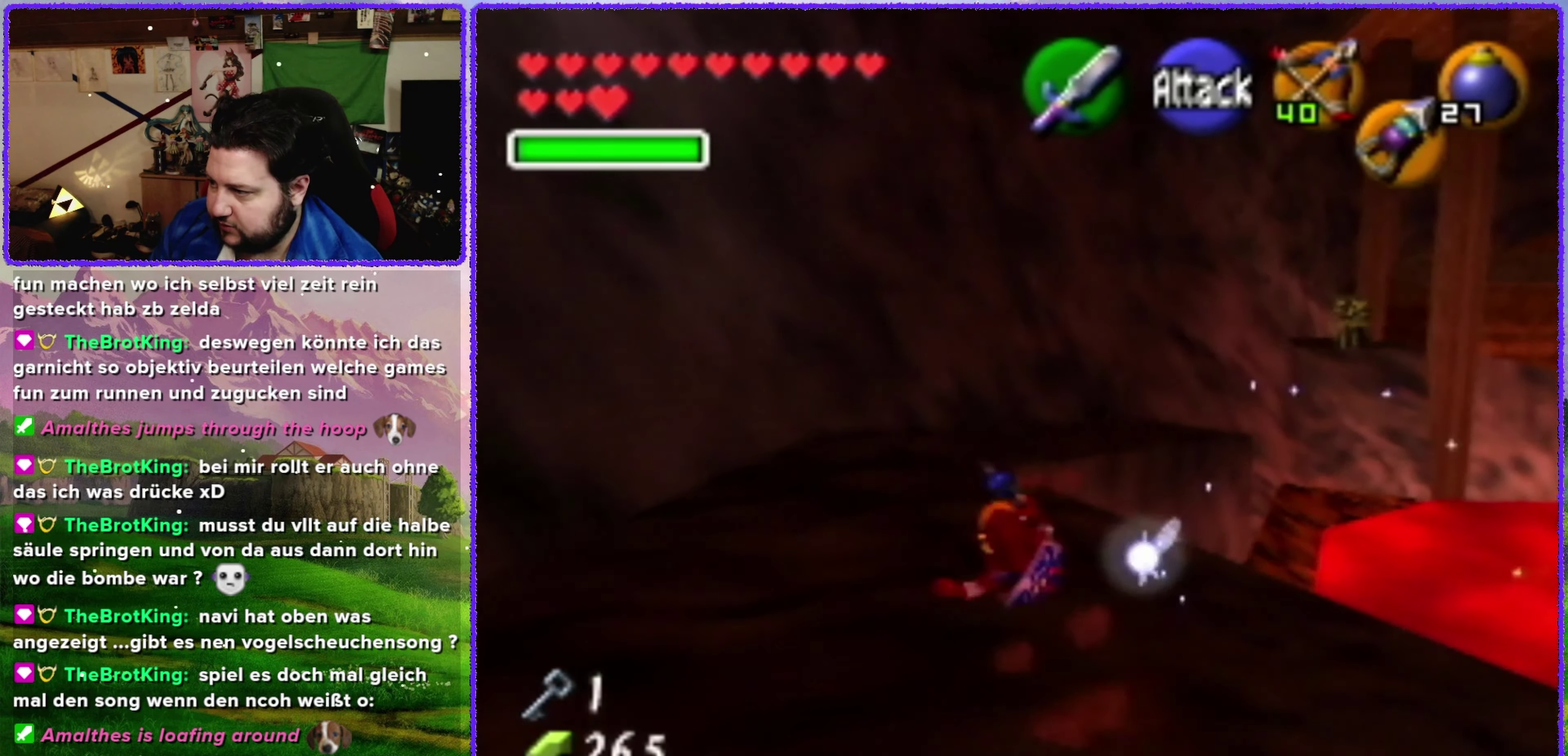
{"buttons": [], "left_stick": "up", "events": [[234, "A", "up"]]}
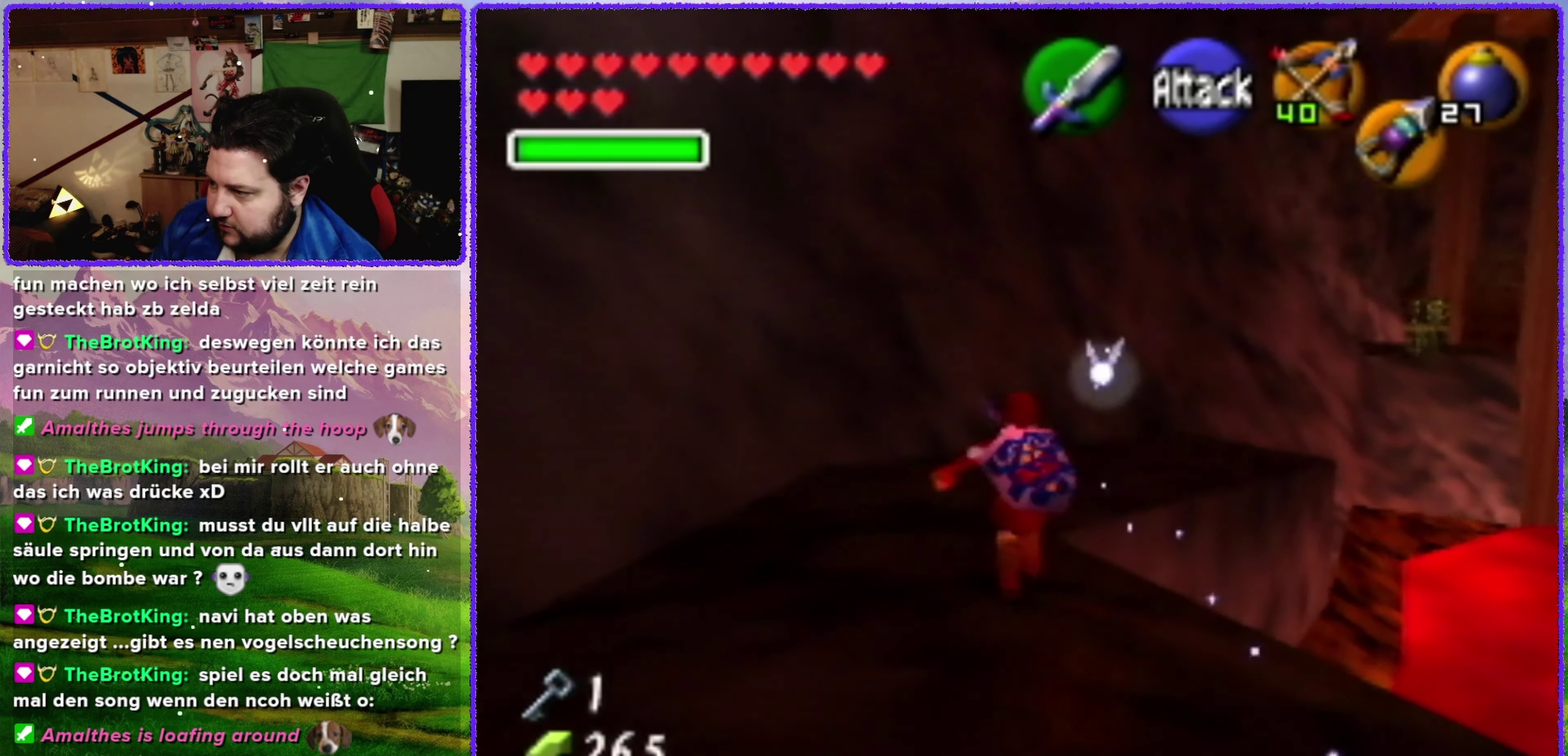
{"buttons": [], "left_stick": "up-right", "events": [[434, "left_stick", "up-right"]]}
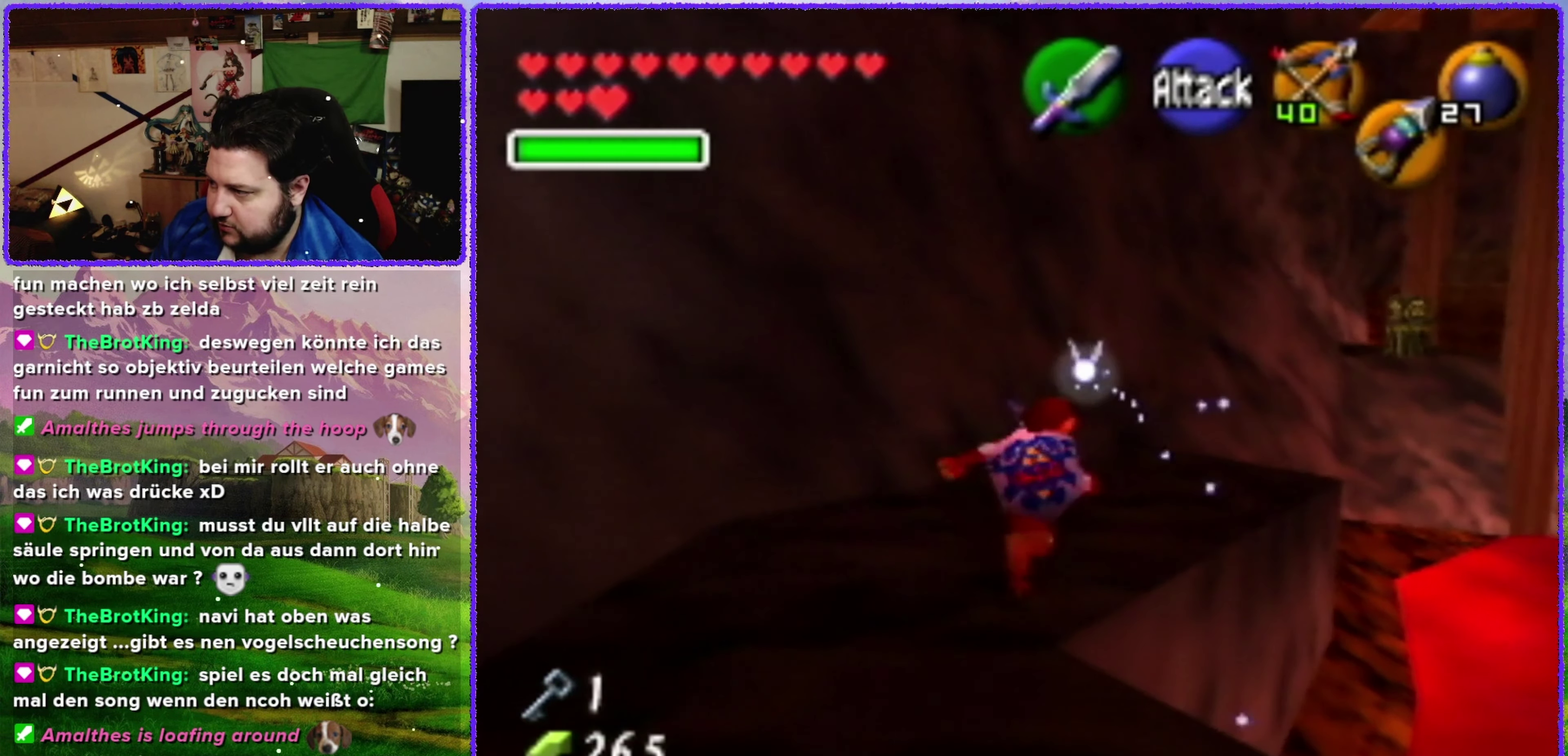
{"buttons": ["A"], "left_stick": "up", "events": [[84, "A", "down"], [400, "left_stick", "up"]]}
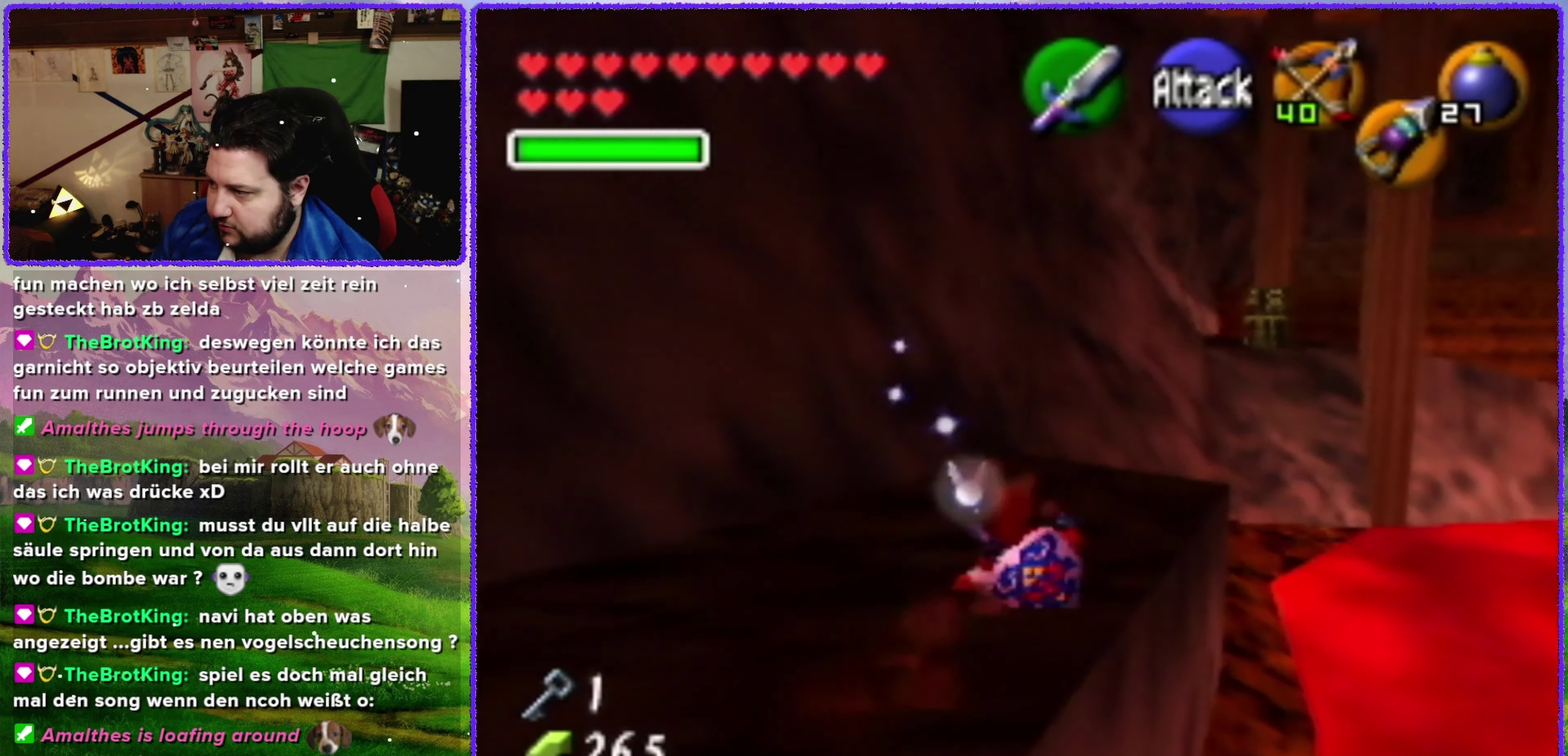
{"buttons": [], "left_stick": "up", "events": [[150, "A", "up"]]}
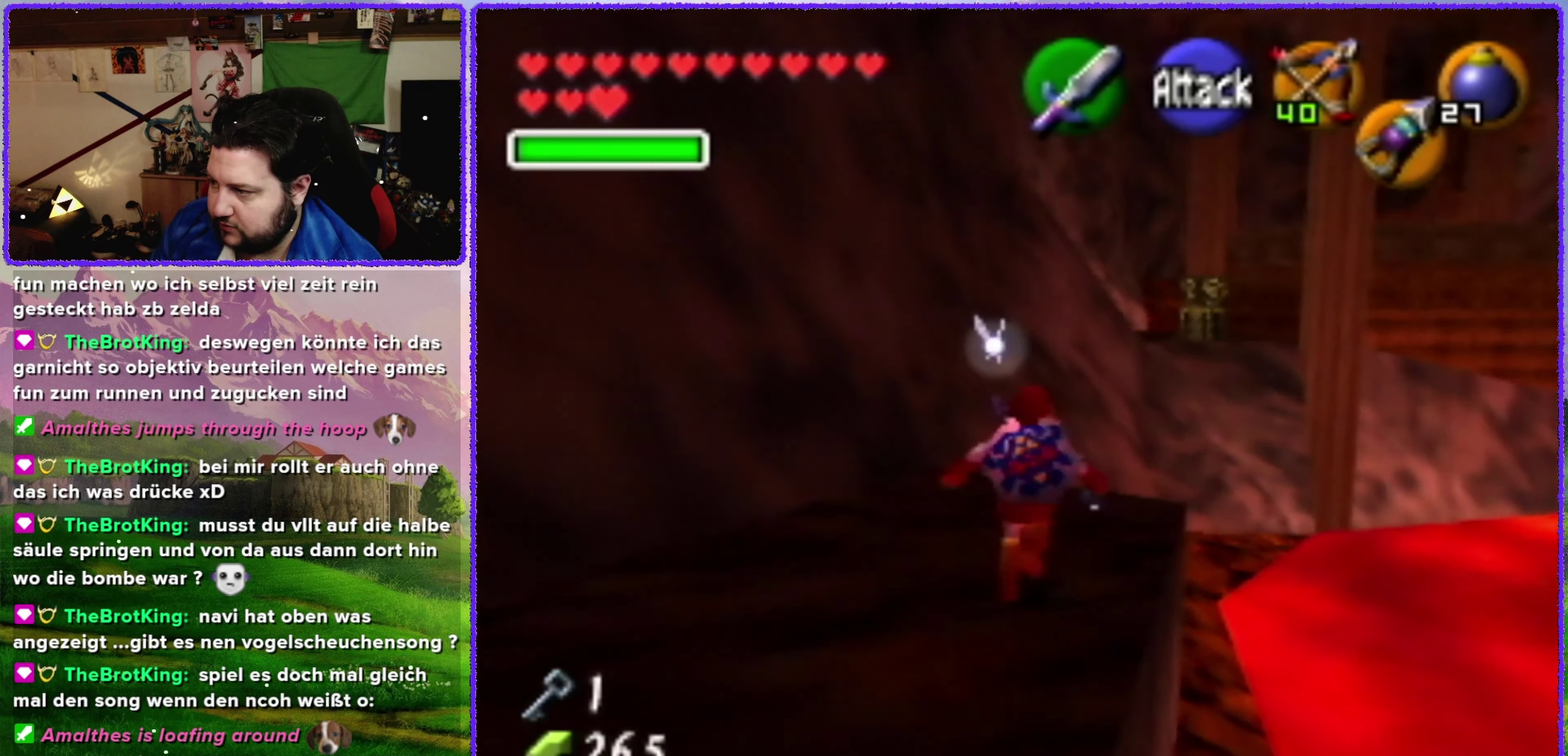
{"buttons": ["A"], "left_stick": "up", "events": [[450, "A", "down"]]}
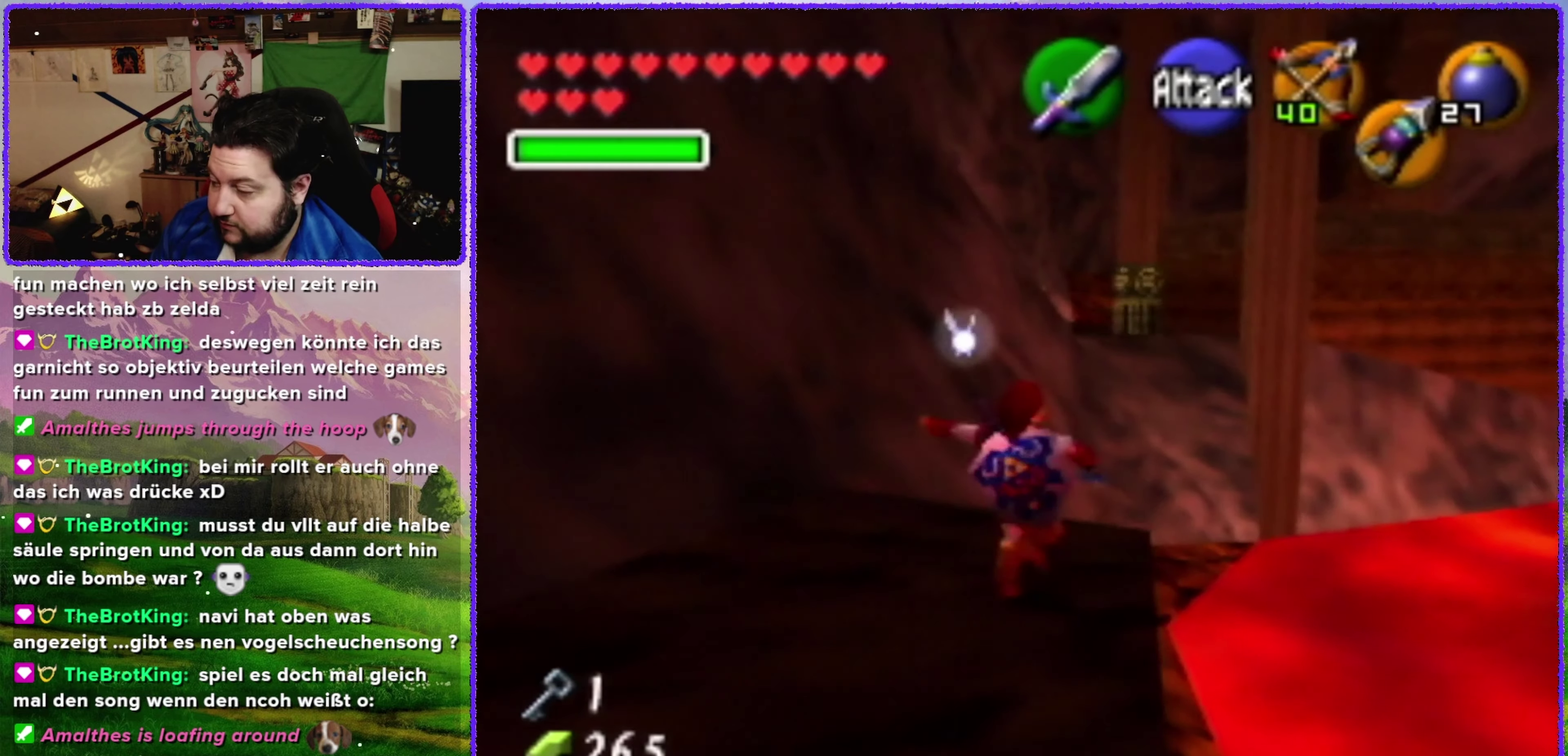
{"buttons": ["A"], "left_stick": "up", "events": []}
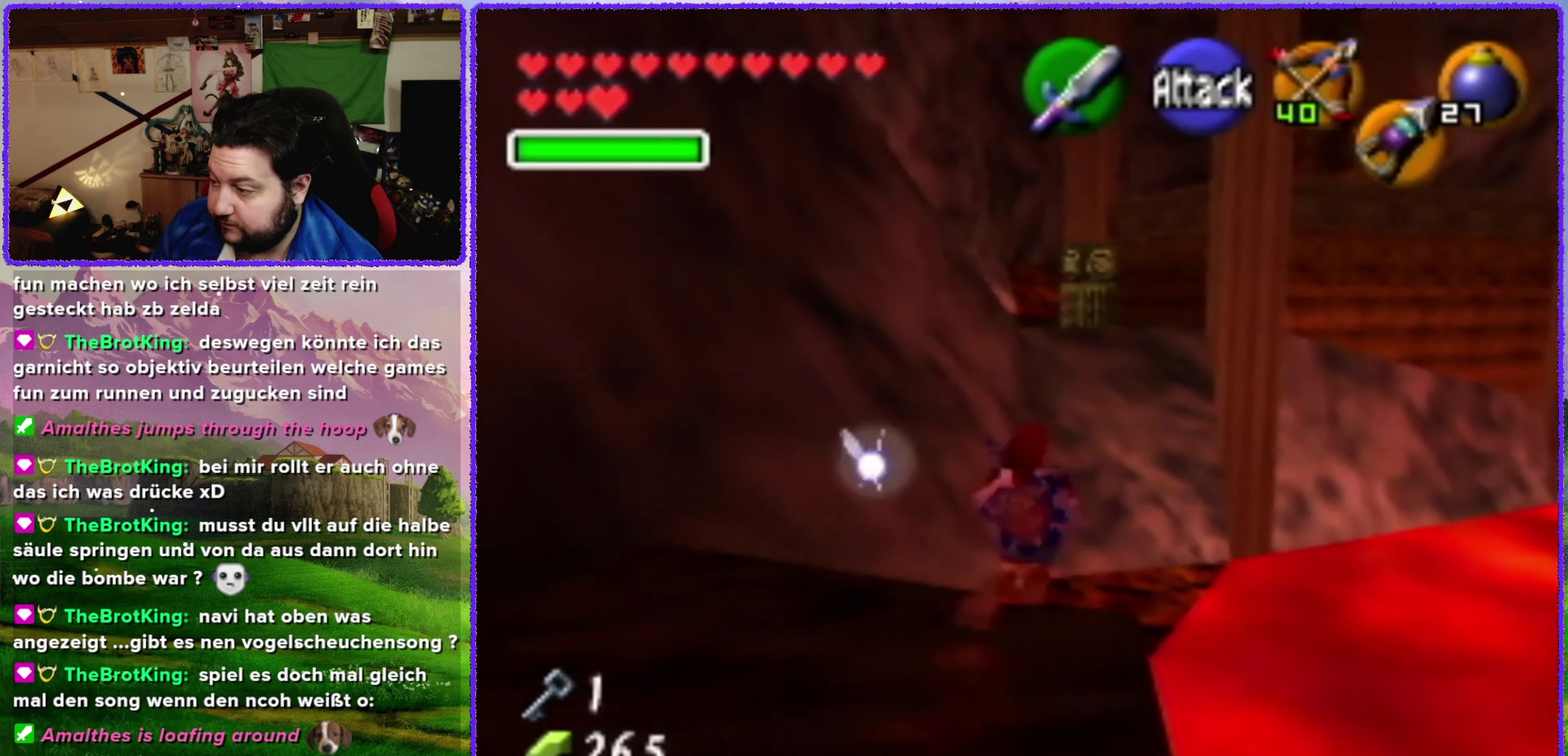
{"buttons": [], "left_stick": "up", "events": [[383, "A", "up"]]}
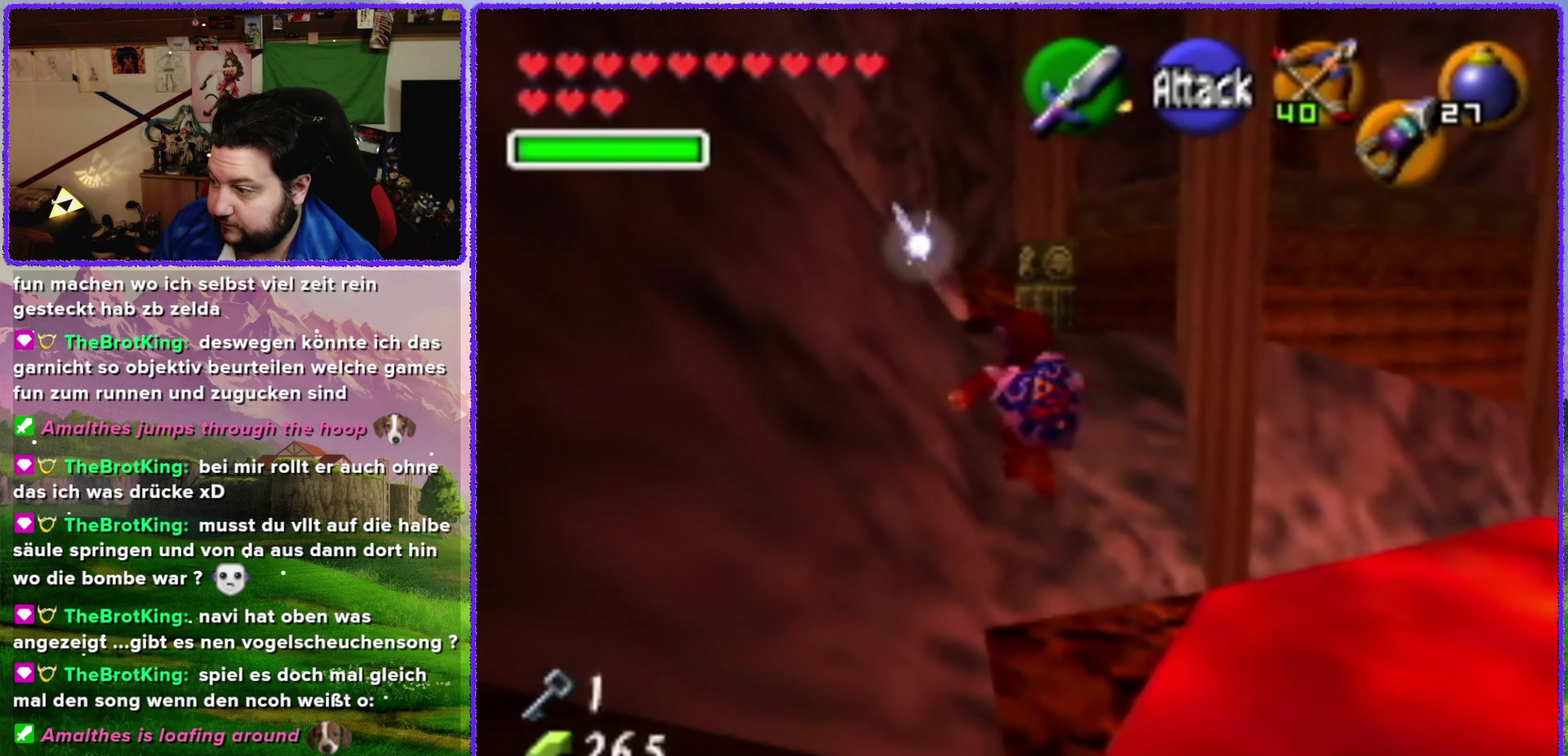
{"buttons": [], "left_stick": "up", "events": []}
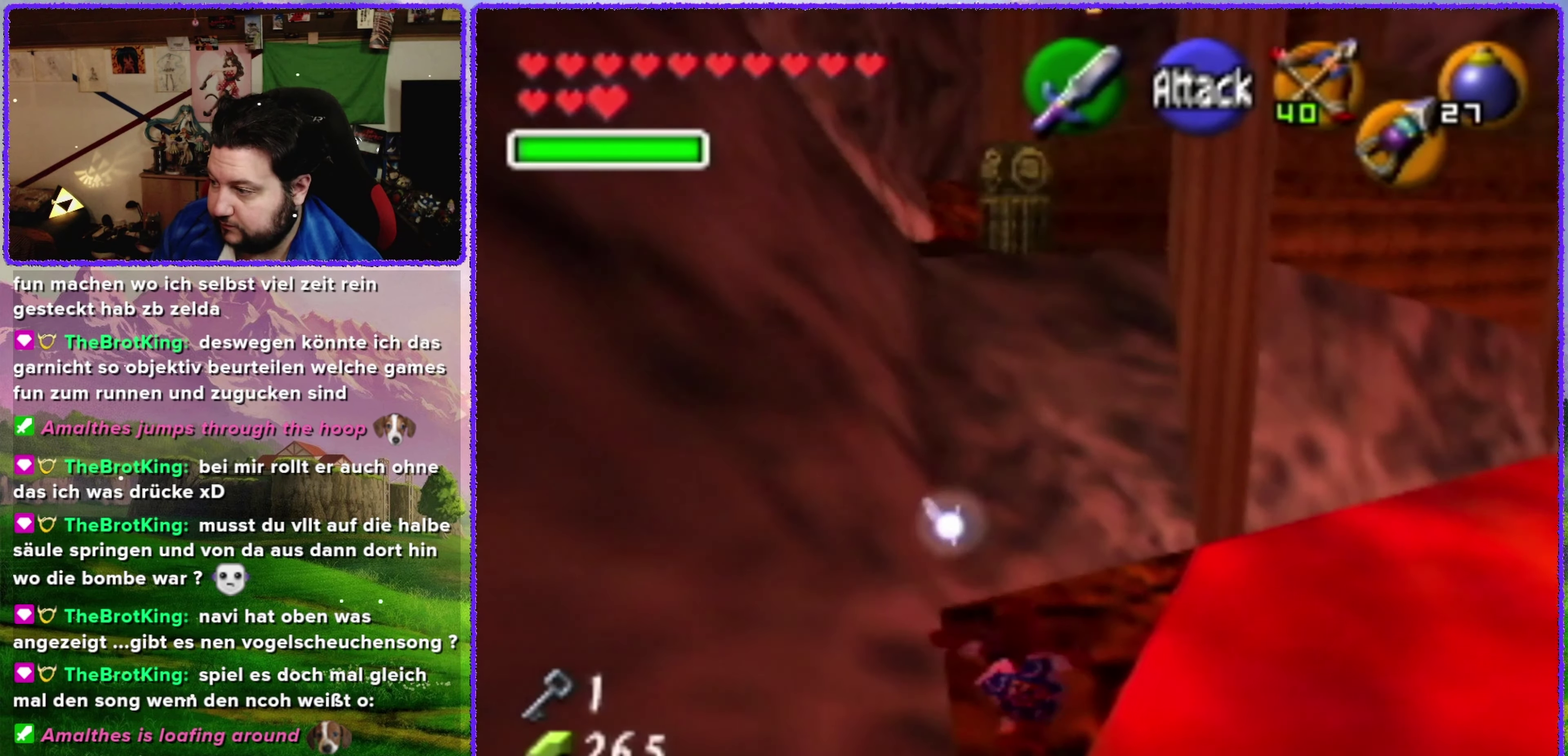
{"buttons": [], "left_stick": "up", "events": []}
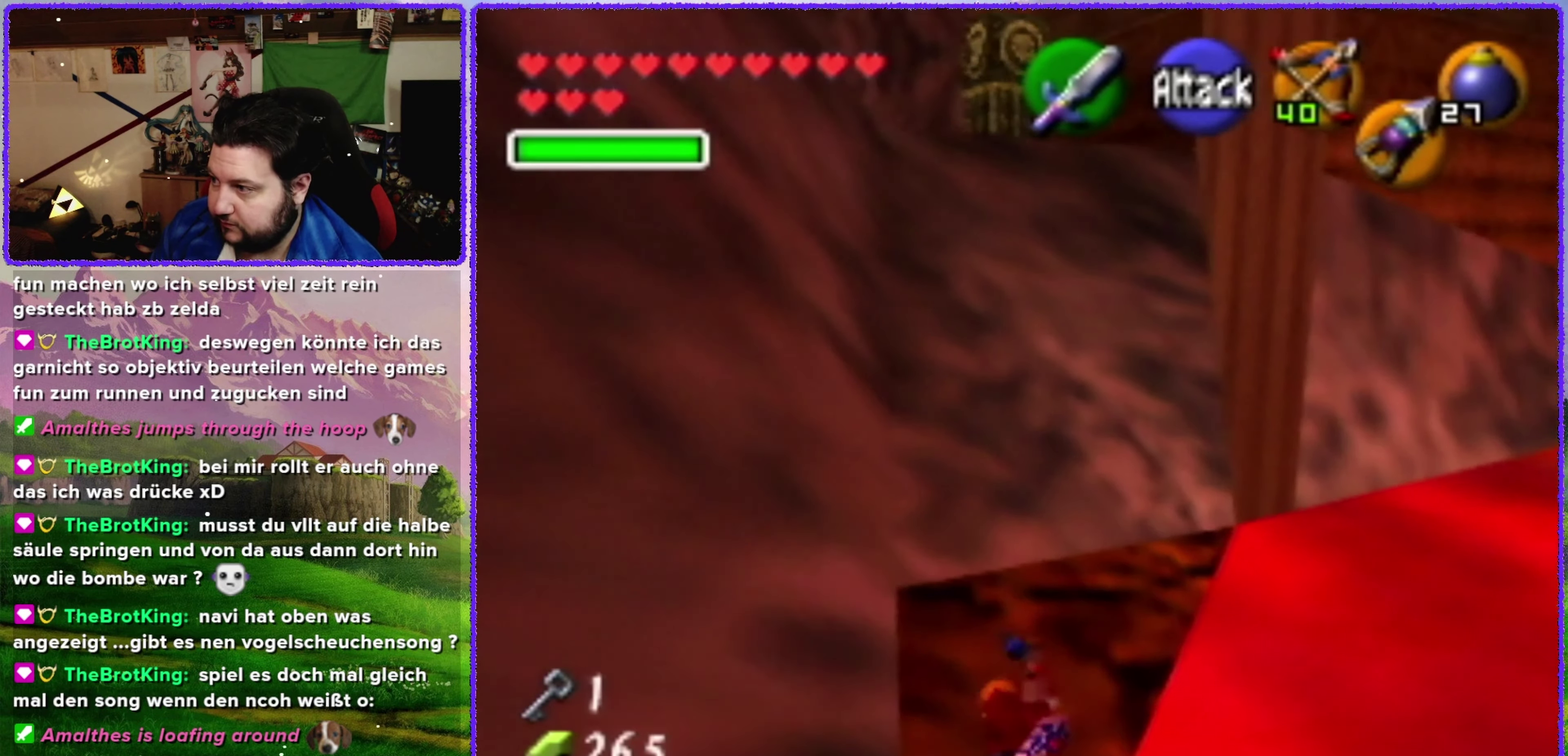
{"buttons": ["C_DOWN"], "left_stick": "center", "events": [[183, "left_stick", "center"], [250, "C_DOWN", "down"]]}
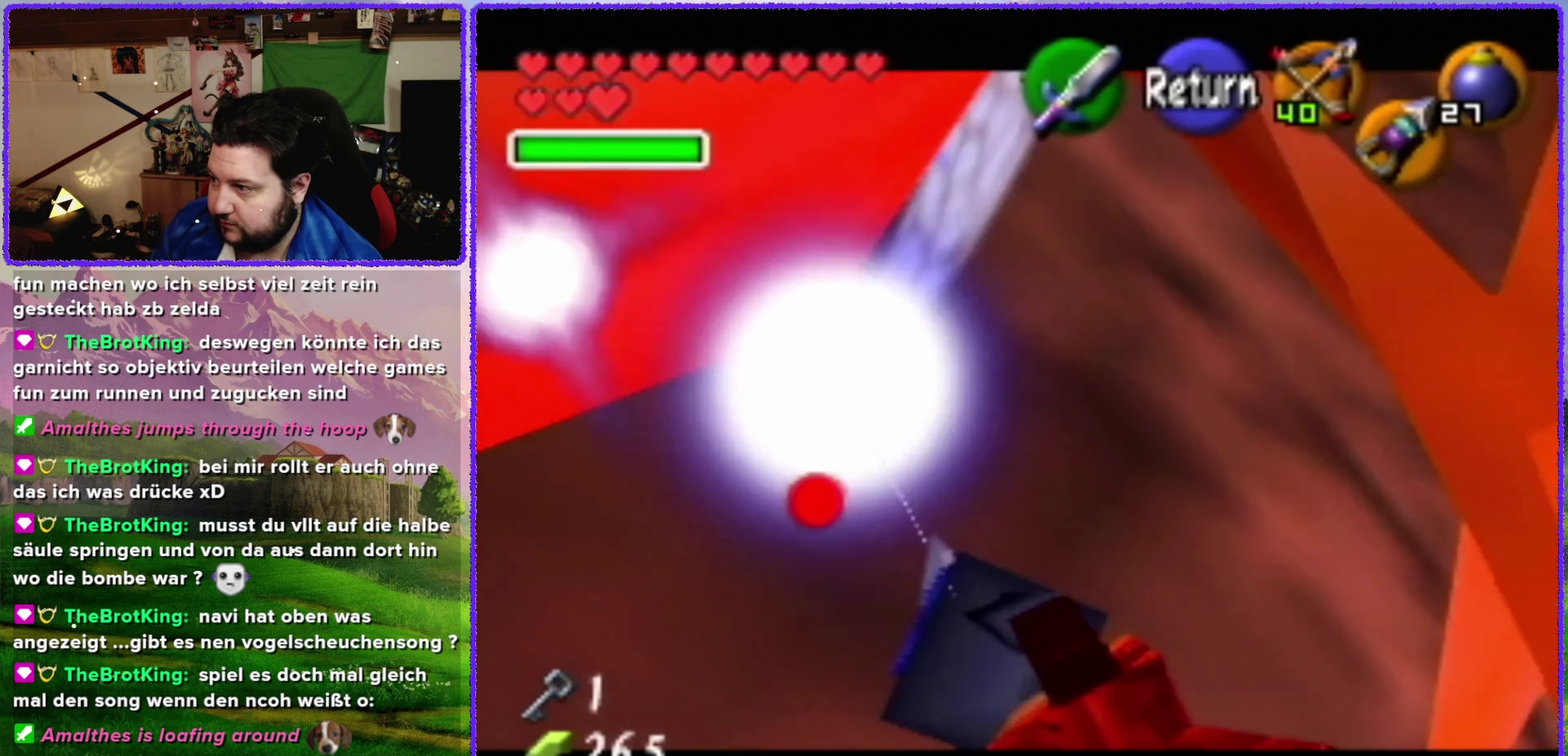
{"buttons": ["C_DOWN"], "left_stick": "down", "events": [[200, "left_stick", "down-left"], [400, "left_stick", "down"]]}
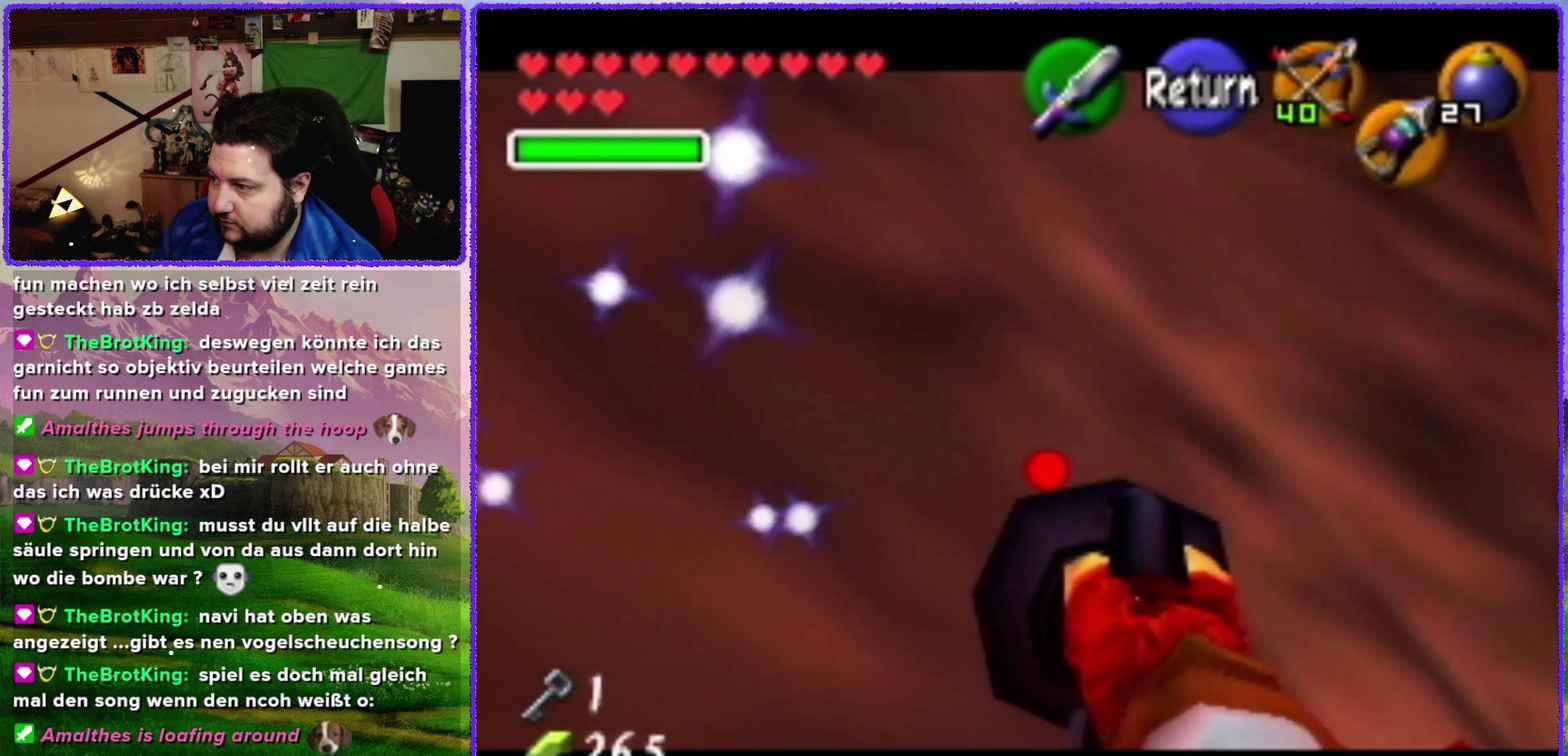
{"buttons": ["C_DOWN"], "left_stick": "down-left", "events": [[283, "left_stick", "down-left"], [366, "left_stick", "center"], [500, "left_stick", "down-left"]]}
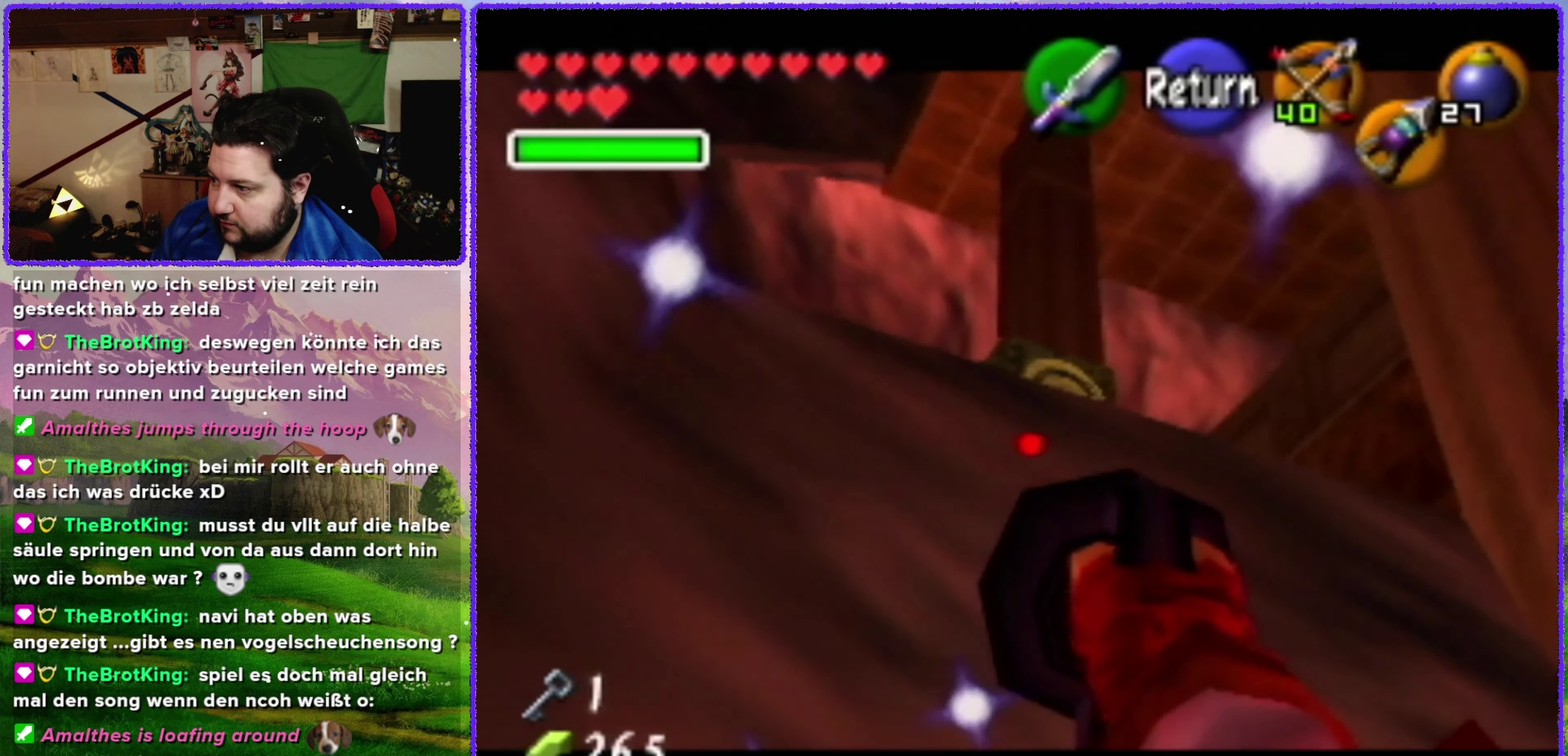
{"buttons": ["C_DOWN"], "left_stick": "center", "events": [[200, "left_stick", "center"]]}
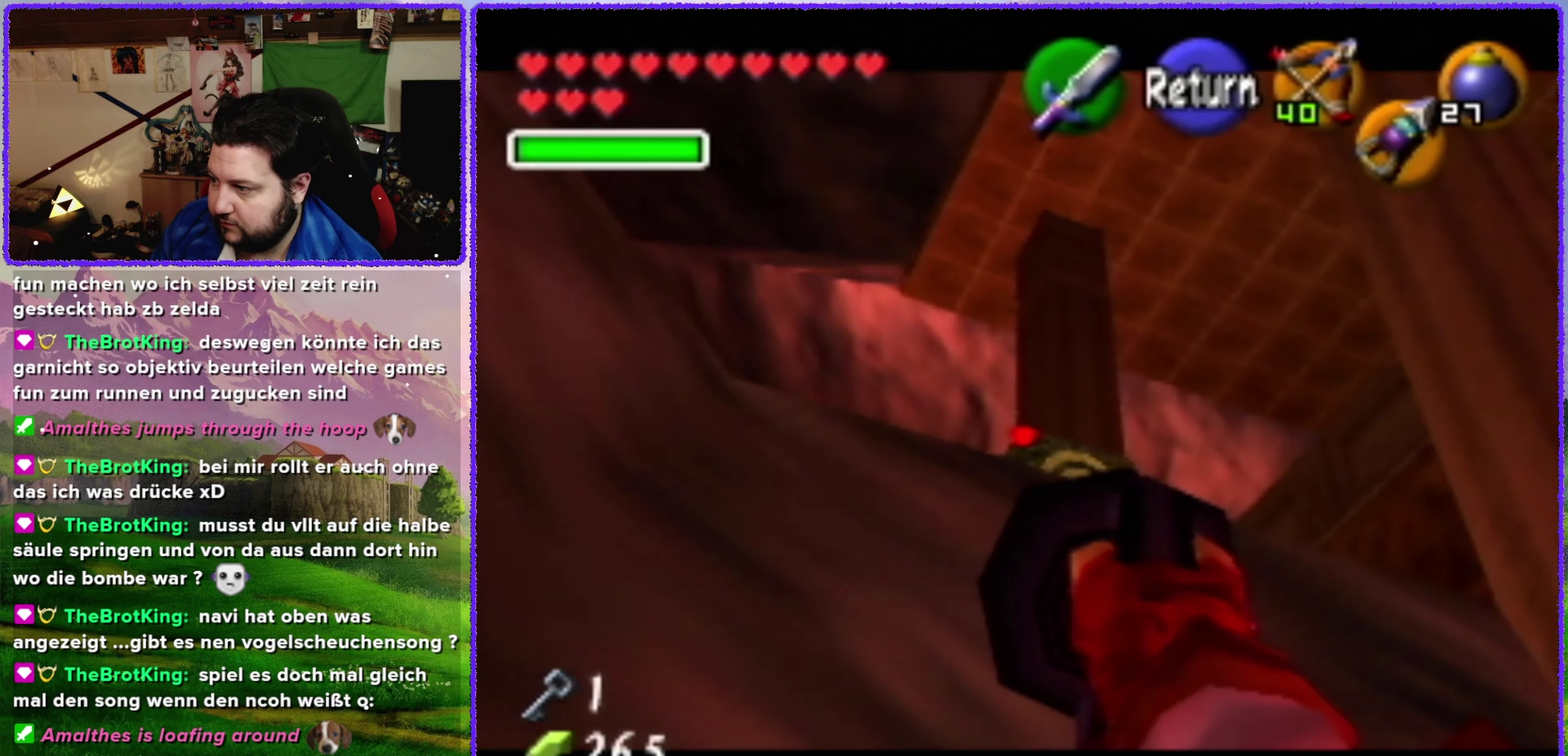
{"buttons": [], "left_stick": "center", "events": [[150, "C_DOWN", "up"]]}
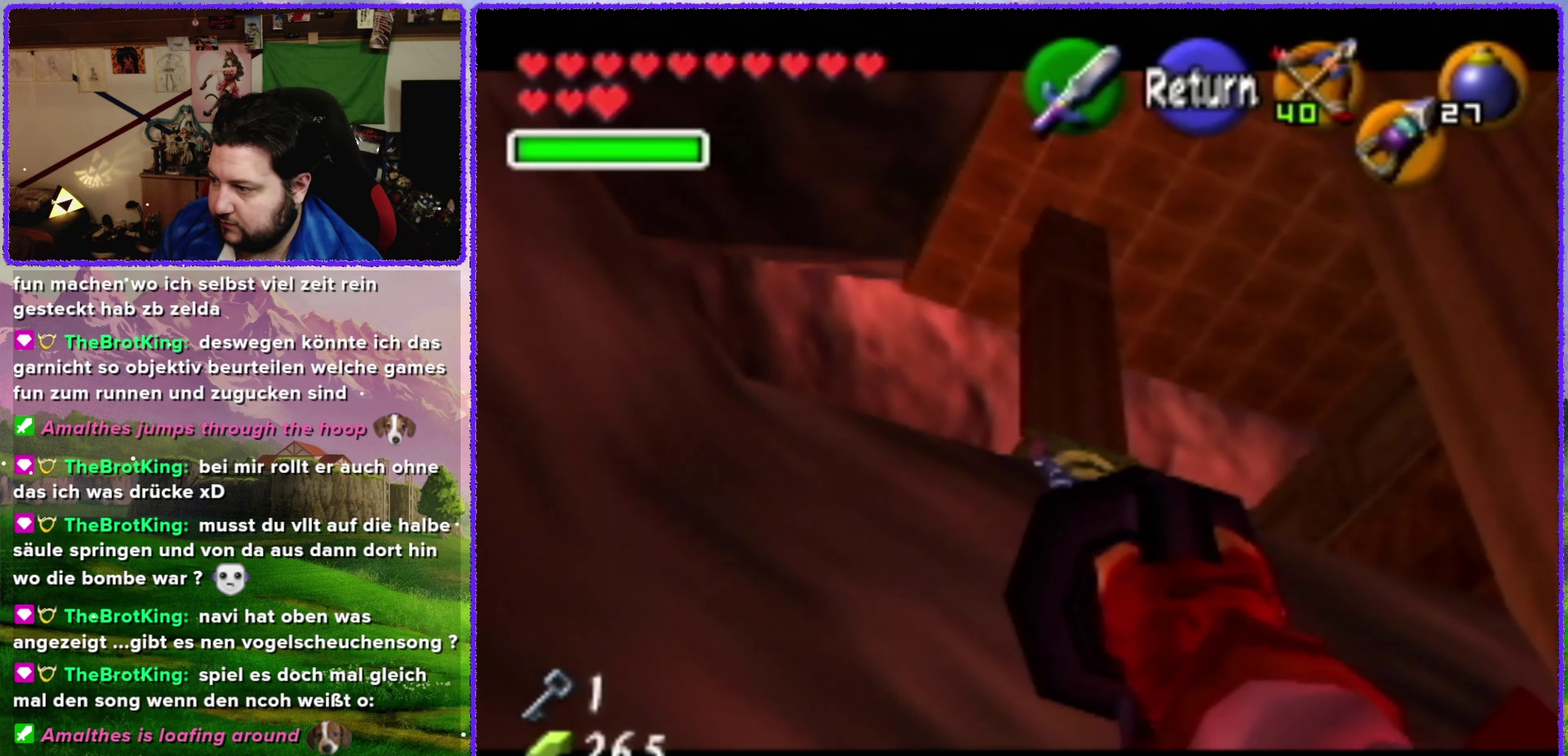
{"buttons": [], "left_stick": "center", "events": []}
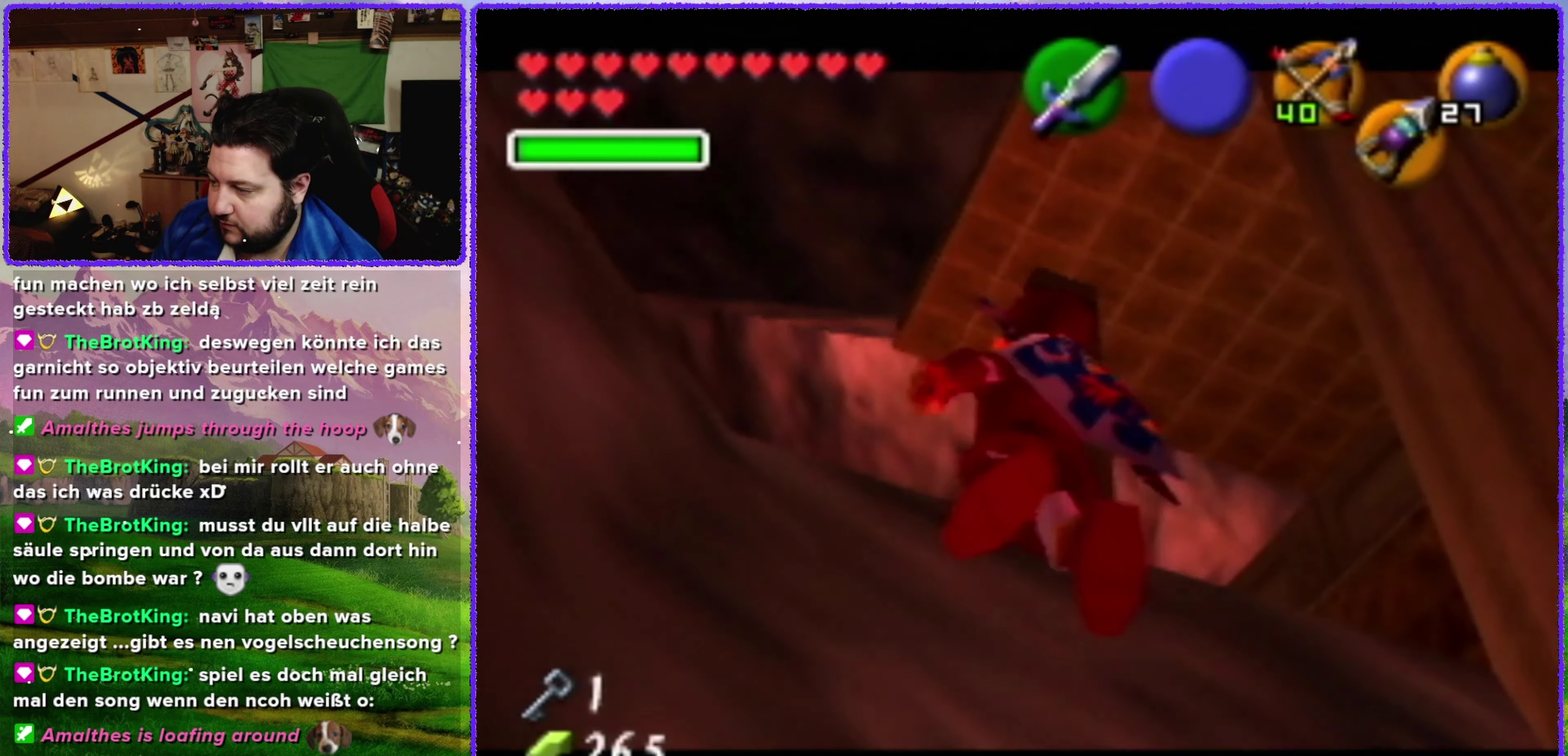
{"buttons": [], "left_stick": "up", "events": [[167, "left_stick", "up"]]}
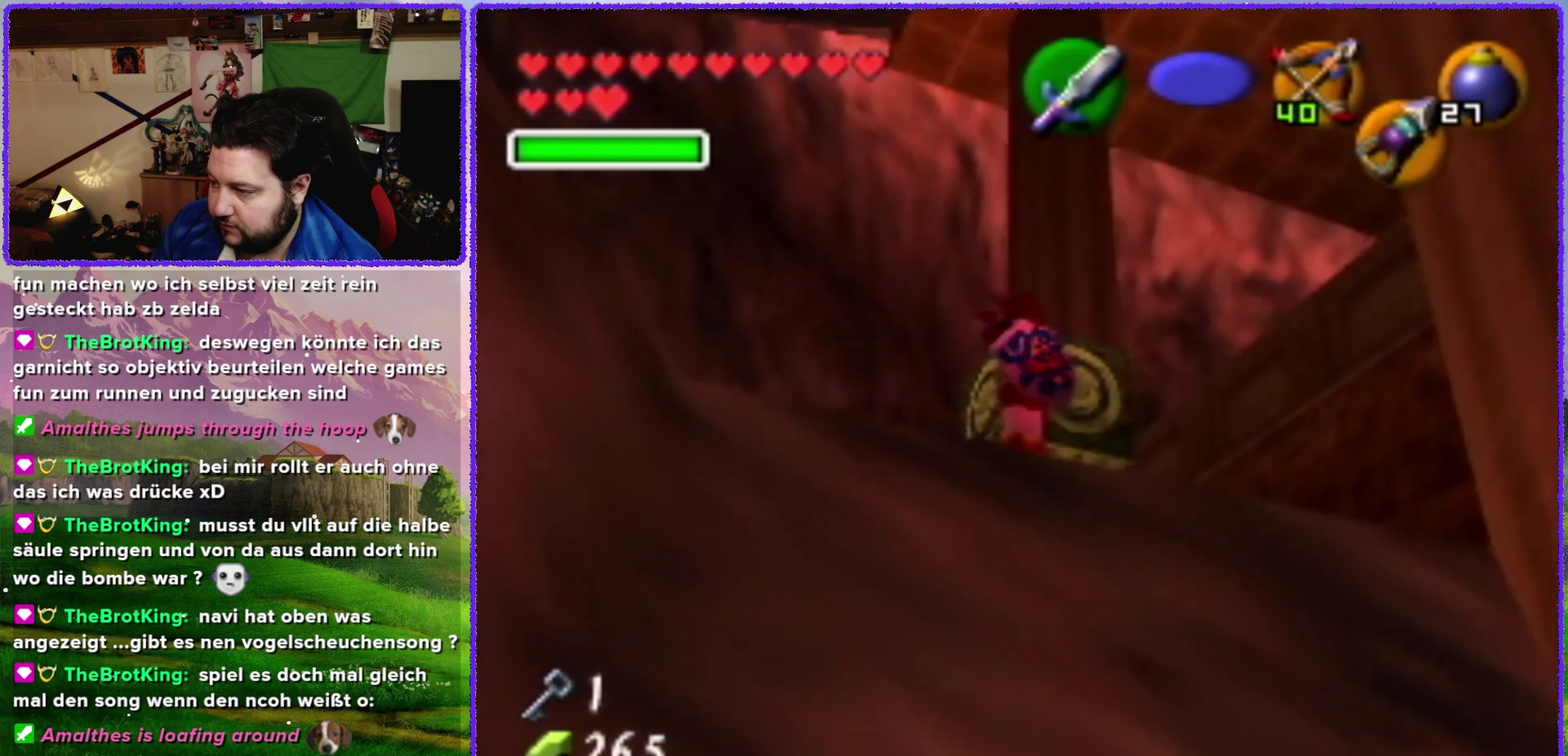
{"buttons": [], "left_stick": "up", "events": []}
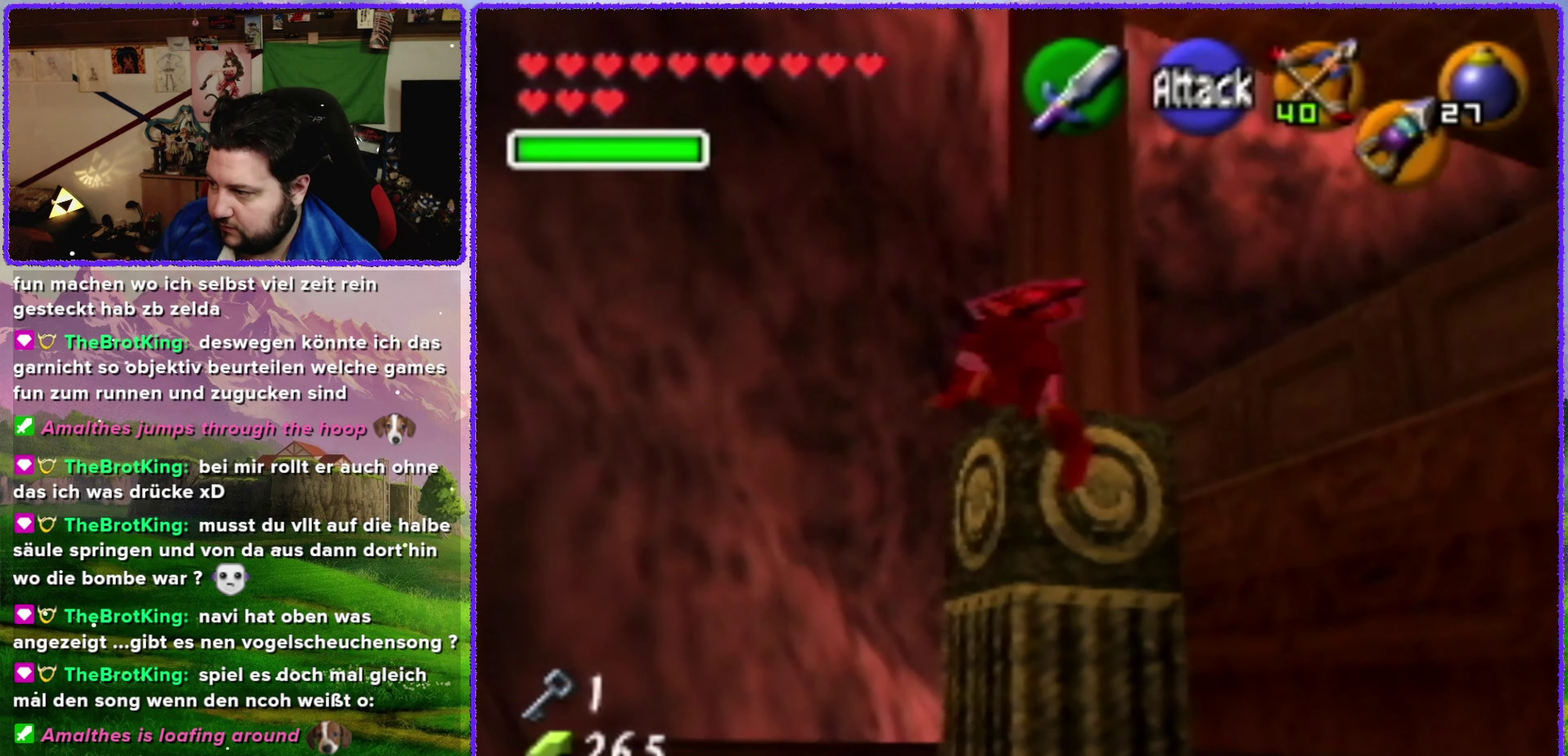
{"buttons": [], "left_stick": "up-right", "events": [[50, "left_stick", "center"], [333, "left_stick", "up-right"]]}
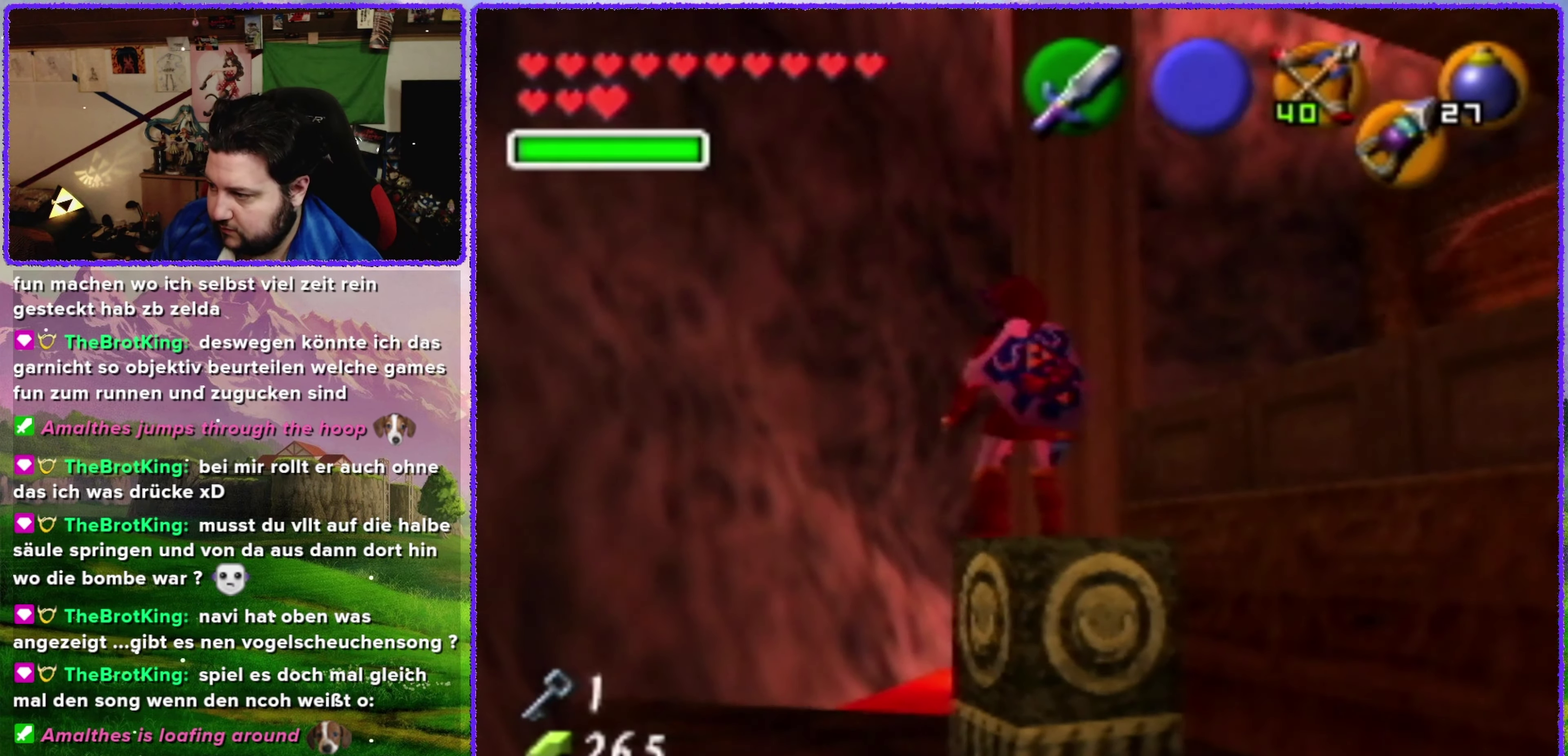
{"buttons": ["A"], "left_stick": "up-right", "events": [[267, "A", "down"]]}
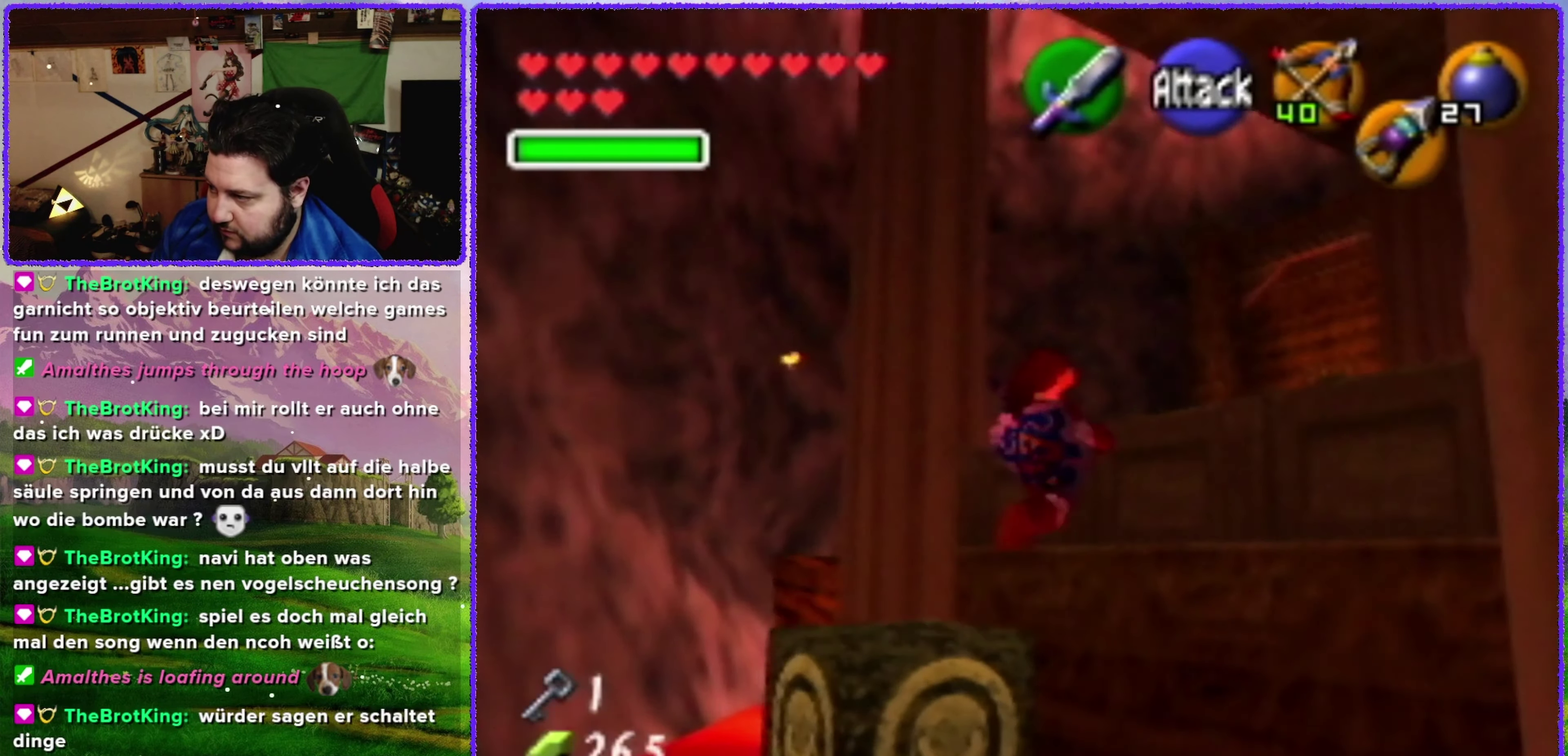
{"buttons": [], "left_stick": "up-right", "events": [[450, "A", "up"]]}
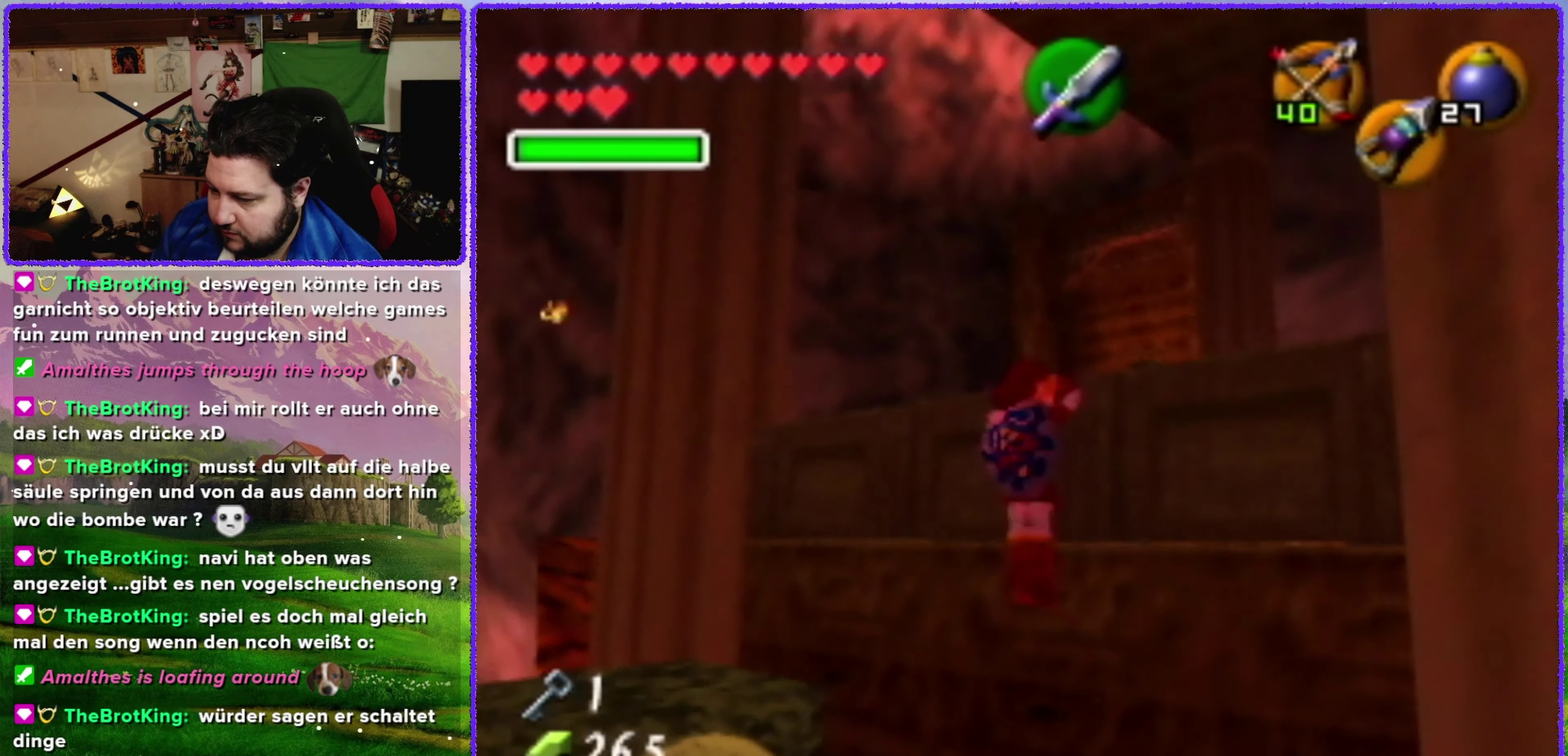
{"buttons": [], "left_stick": "up", "events": [[417, "left_stick", "up"]]}
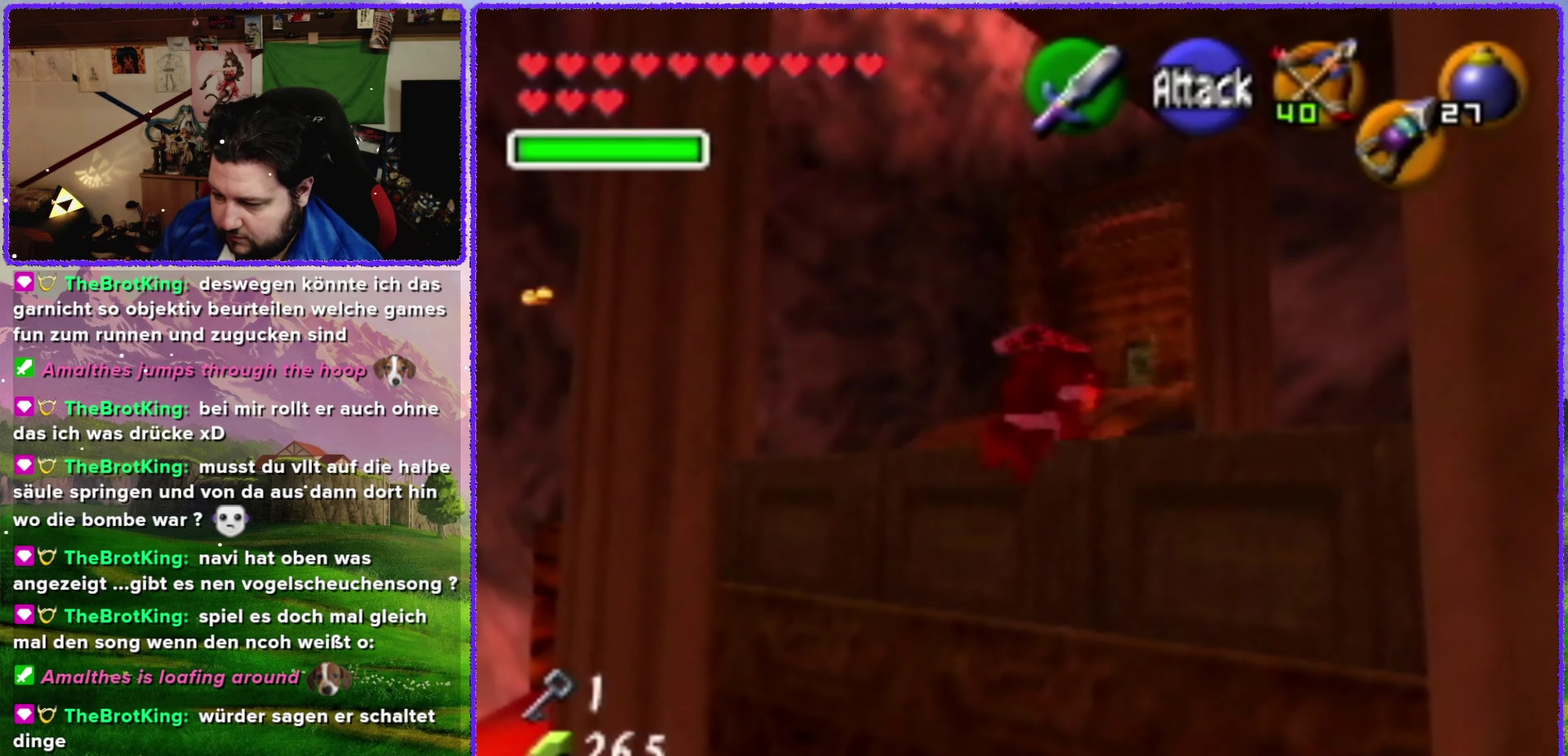
{"buttons": [], "left_stick": "center", "events": [[17, "left_stick", "center"]]}
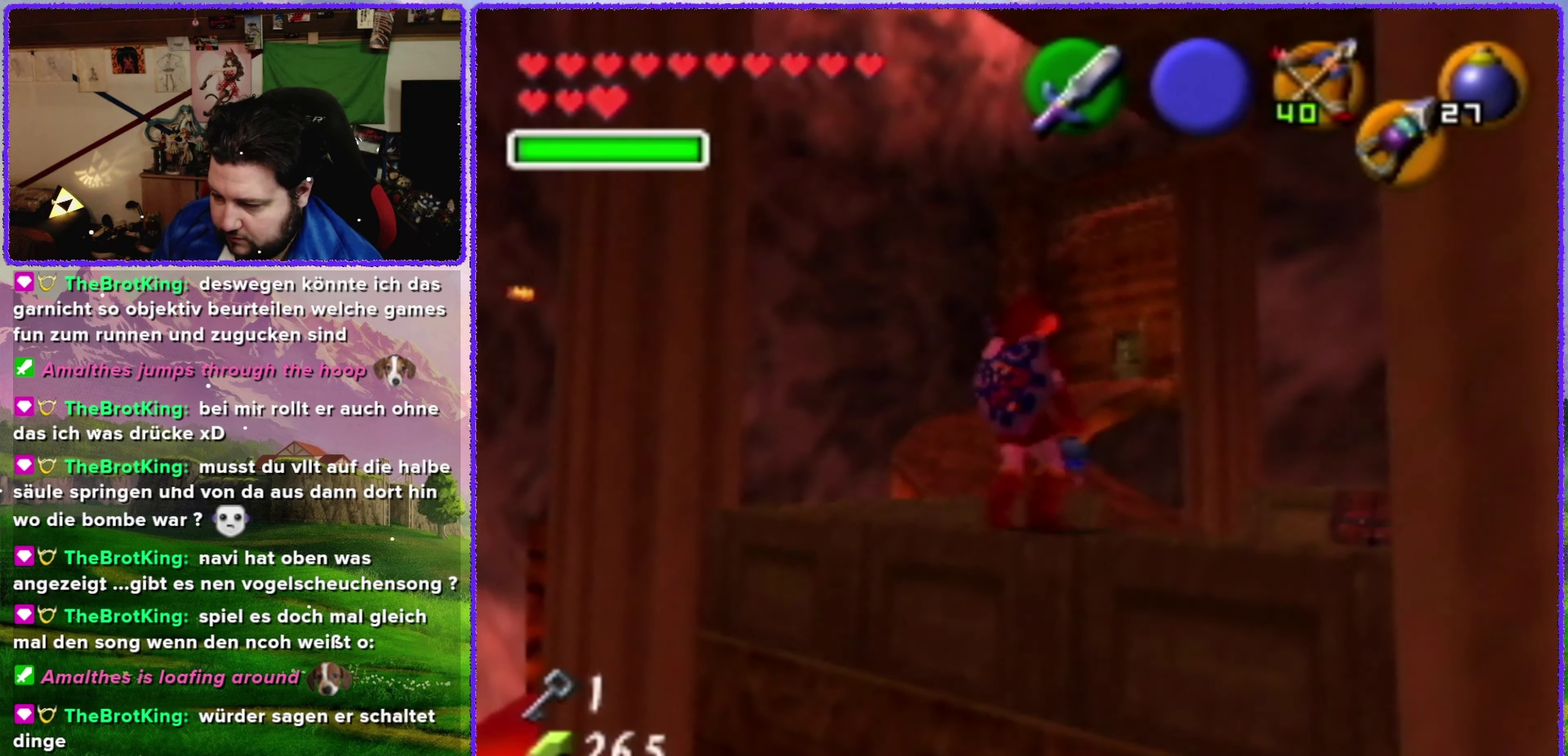
{"buttons": [], "left_stick": "up-right", "events": [[50, "left_stick", "up"], [233, "left_stick", "up-right"]]}
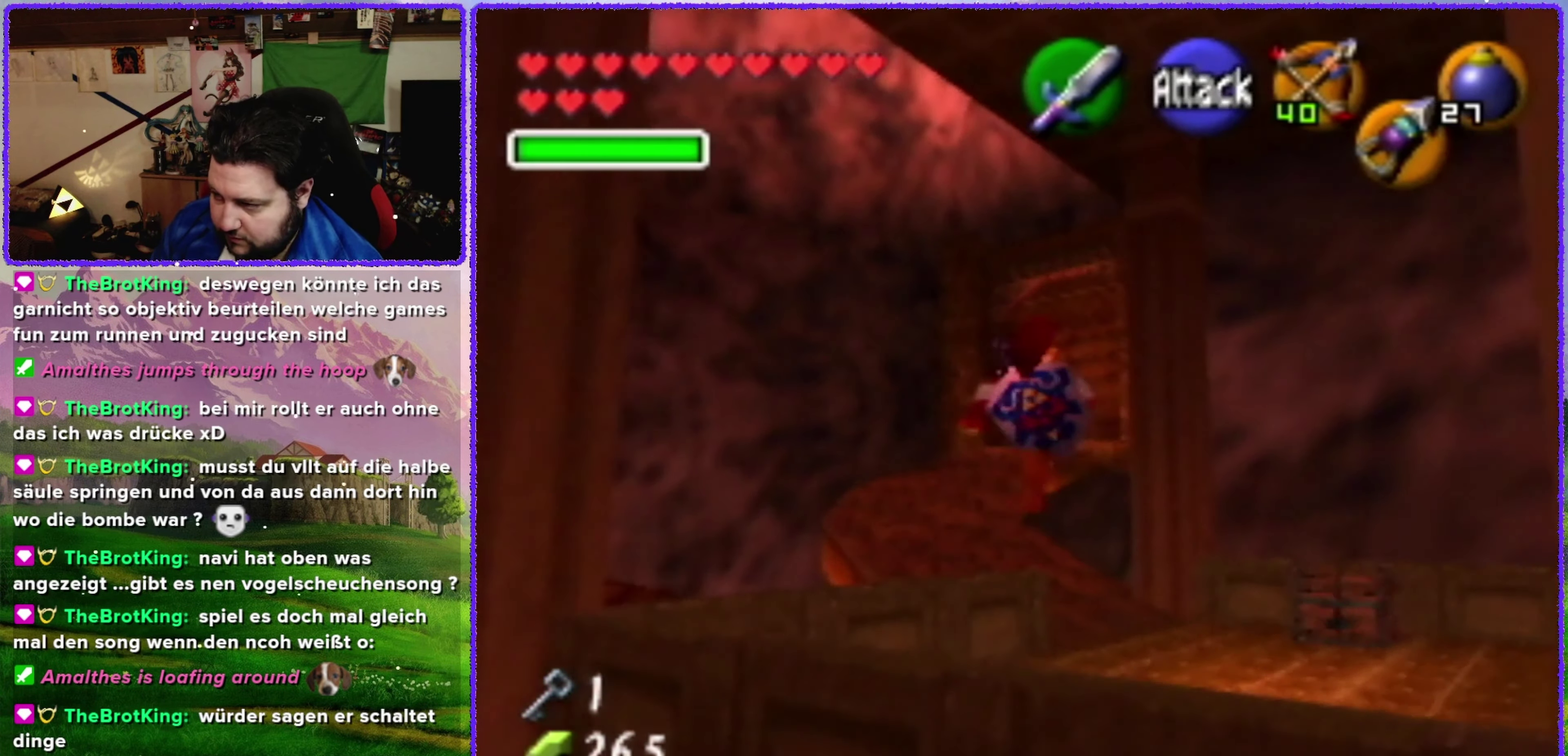
{"buttons": [], "left_stick": "center", "events": [[267, "left_stick", "up"], [333, "left_stick", "center"]]}
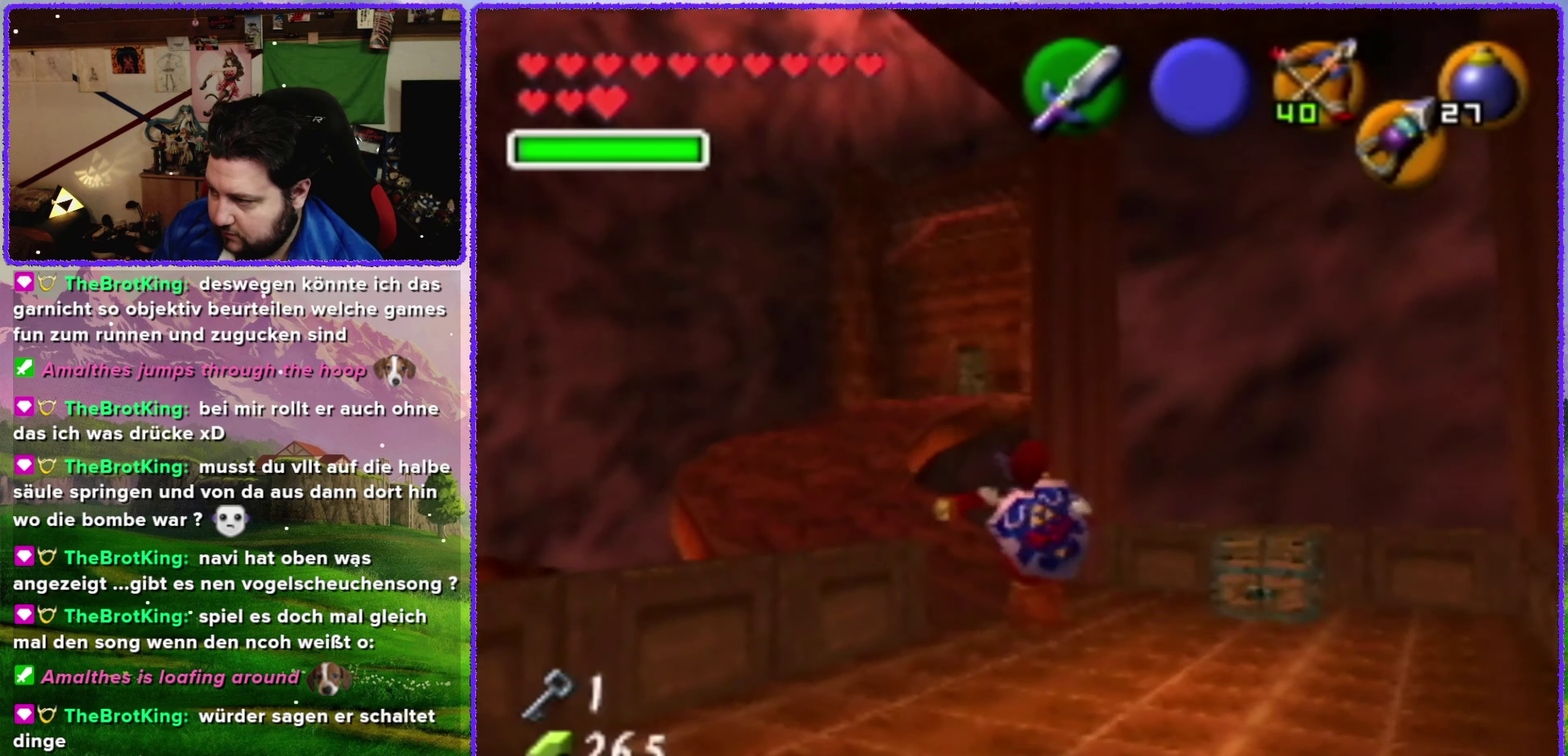
{"buttons": [], "left_stick": "up-right", "events": [[117, "left_stick", "up-right"]]}
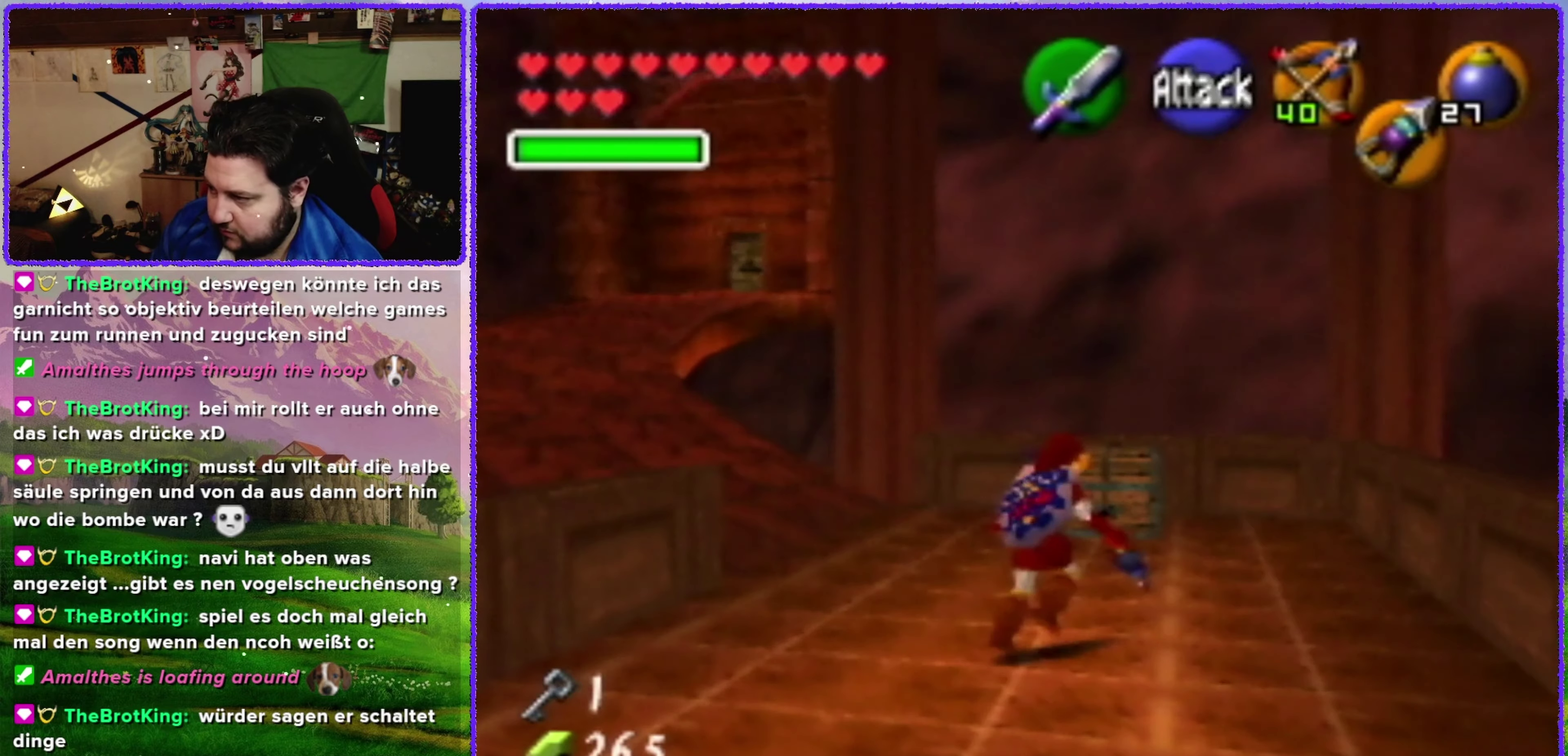
{"buttons": [], "left_stick": "up", "events": [[117, "left_stick", "up"]]}
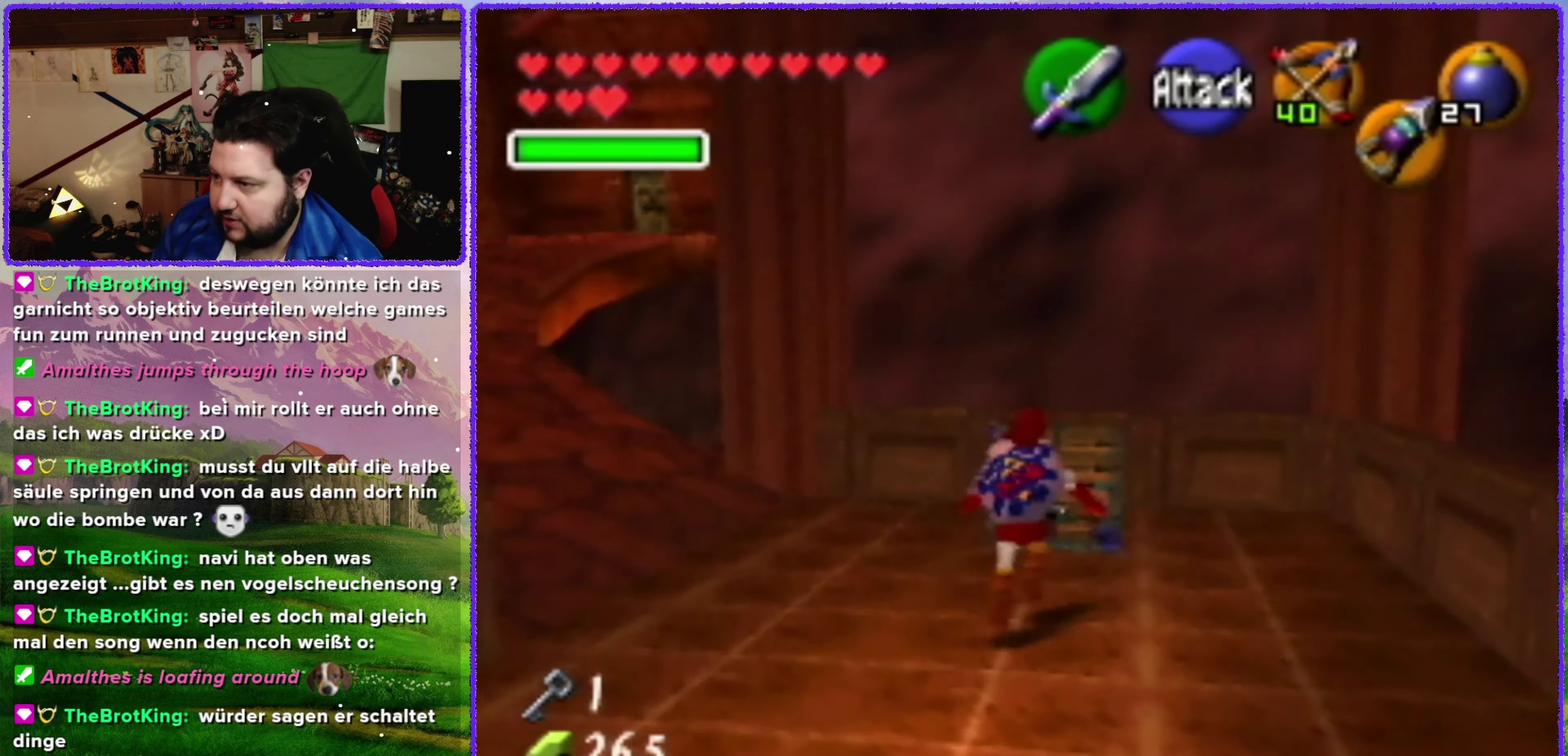
{"buttons": [], "left_stick": "up", "events": []}
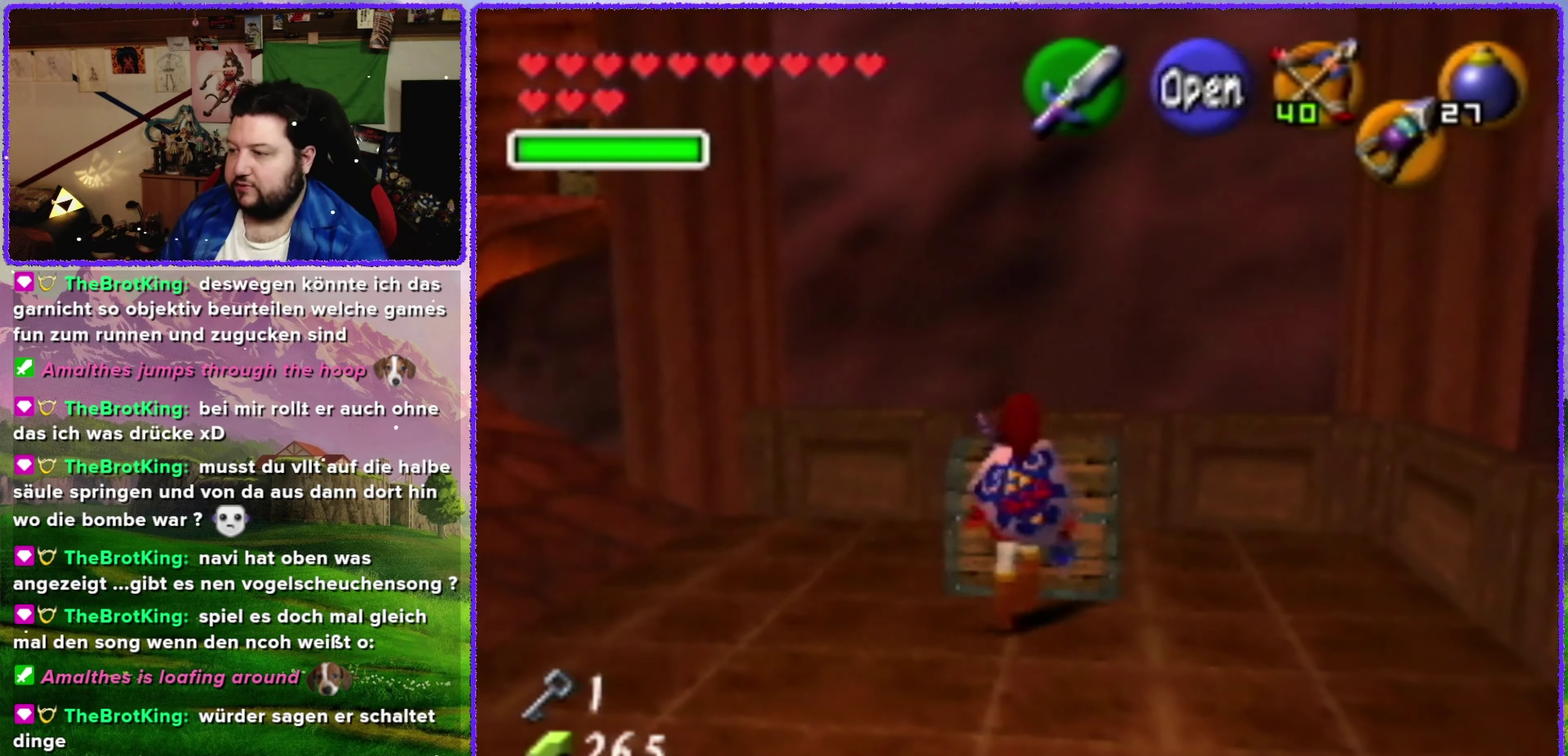
{"buttons": [], "left_stick": "center", "events": [[50, "A", "down"], [134, "A", "up"], [134, "left_stick", "center"], [200, "A", "down"], [284, "A", "up"]]}